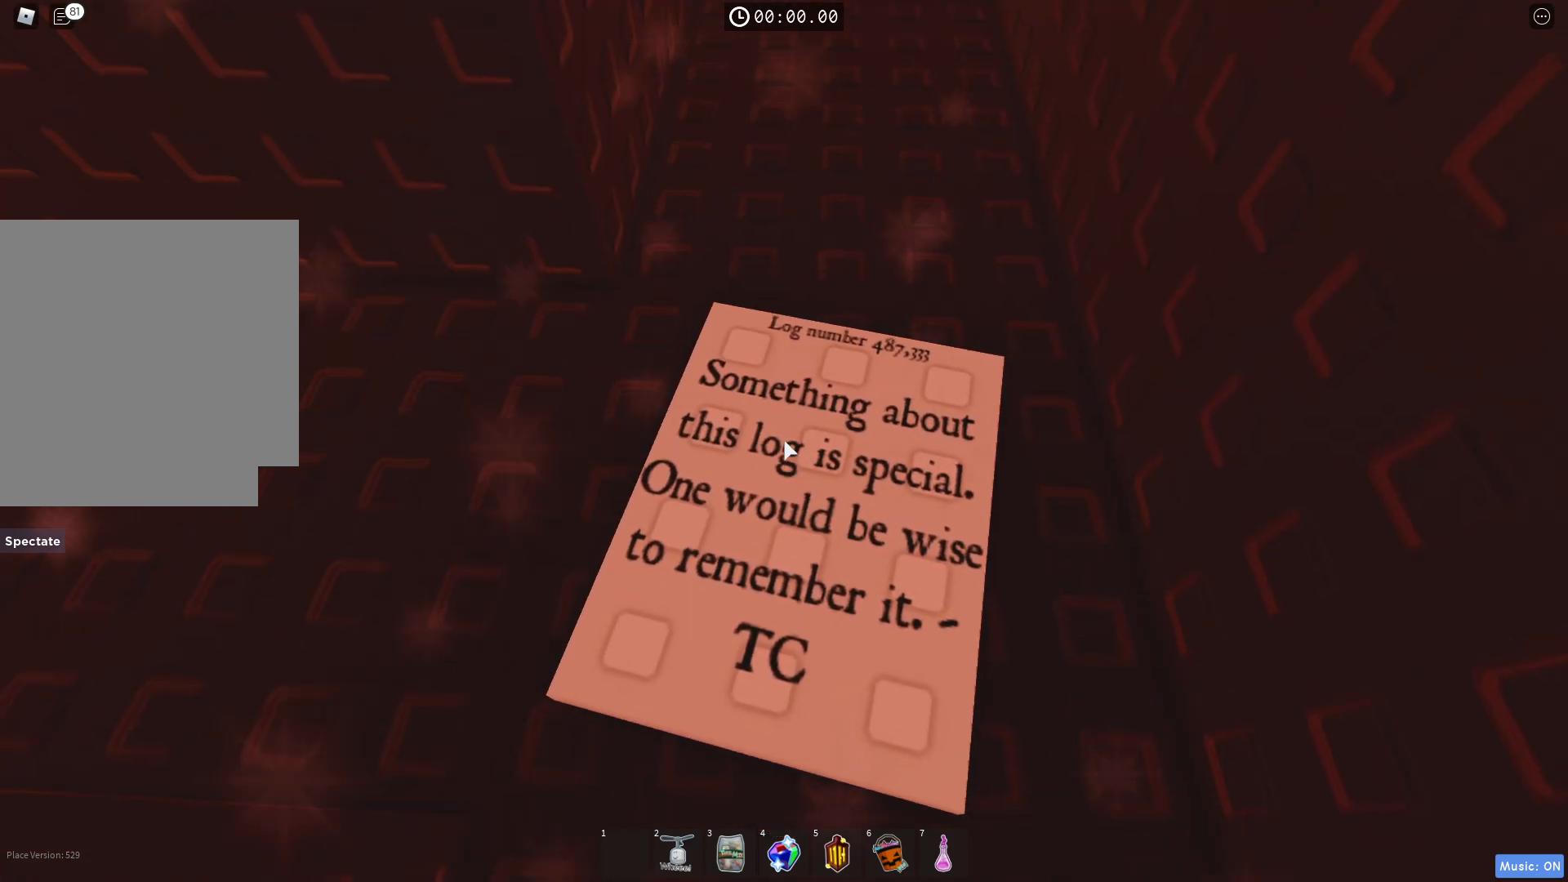
Gameplay with keyboard; each line is a JSON object with the keys held at the frame after it. "events" lists presses ("down") and releases ("up") of "a", "ctrl", "d", "e", "q", "s", "shift", "space" and "w" between this image and that frame as [ms after this image, input, new state], when the widget could be followed in between. No other keys are recorded. Mouse input is not recorded.
{"keys": ["w"], "events": [[200, "w", "down"], [233, "d", "down"], [350, "d", "up"]]}
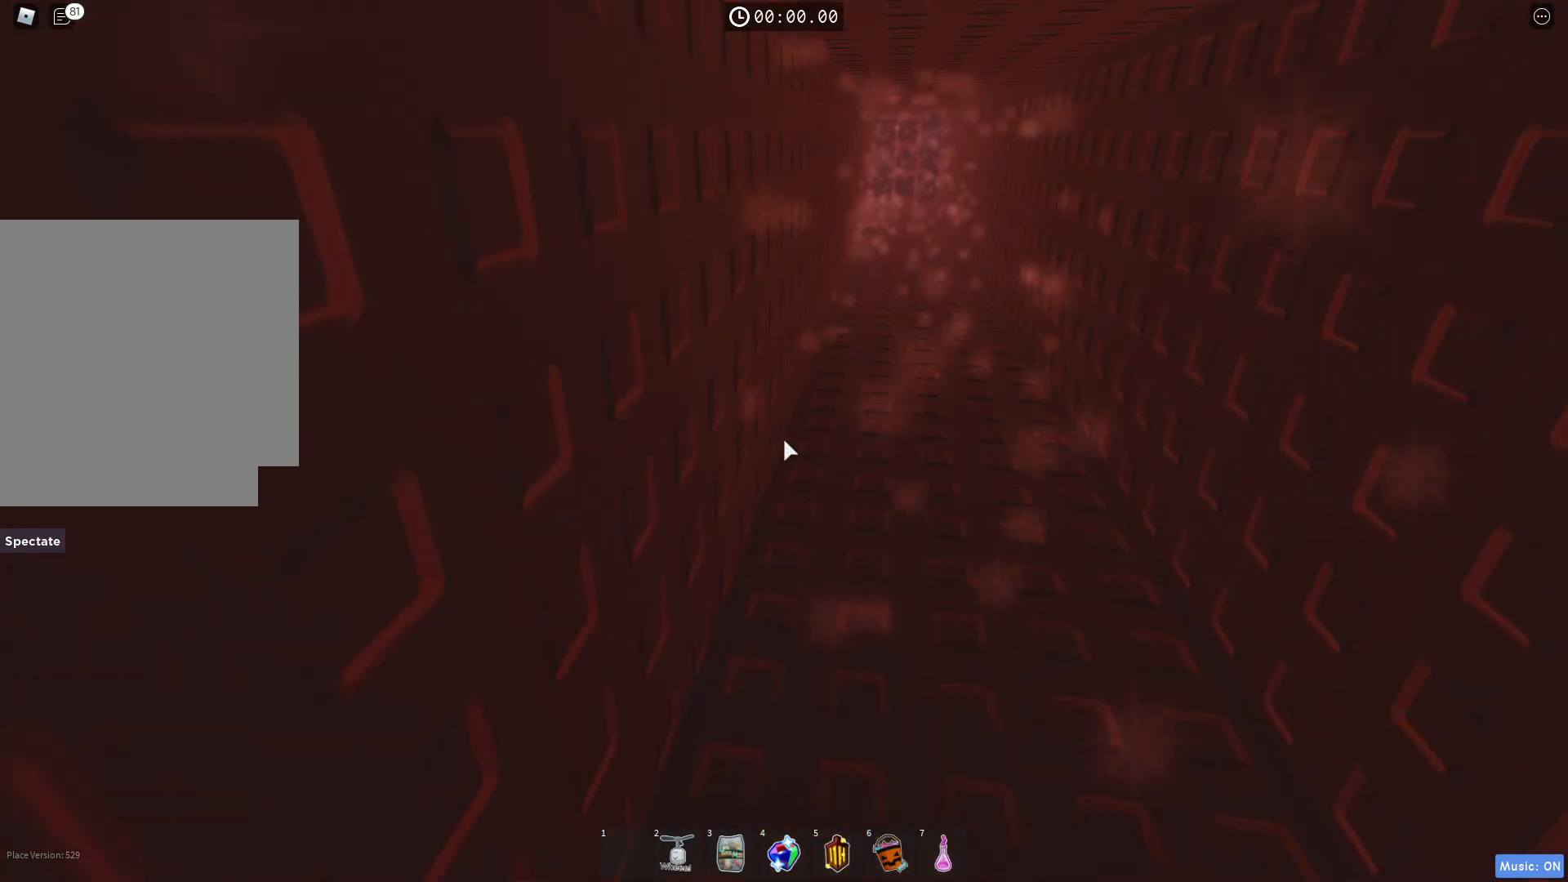
{"keys": ["w"], "events": []}
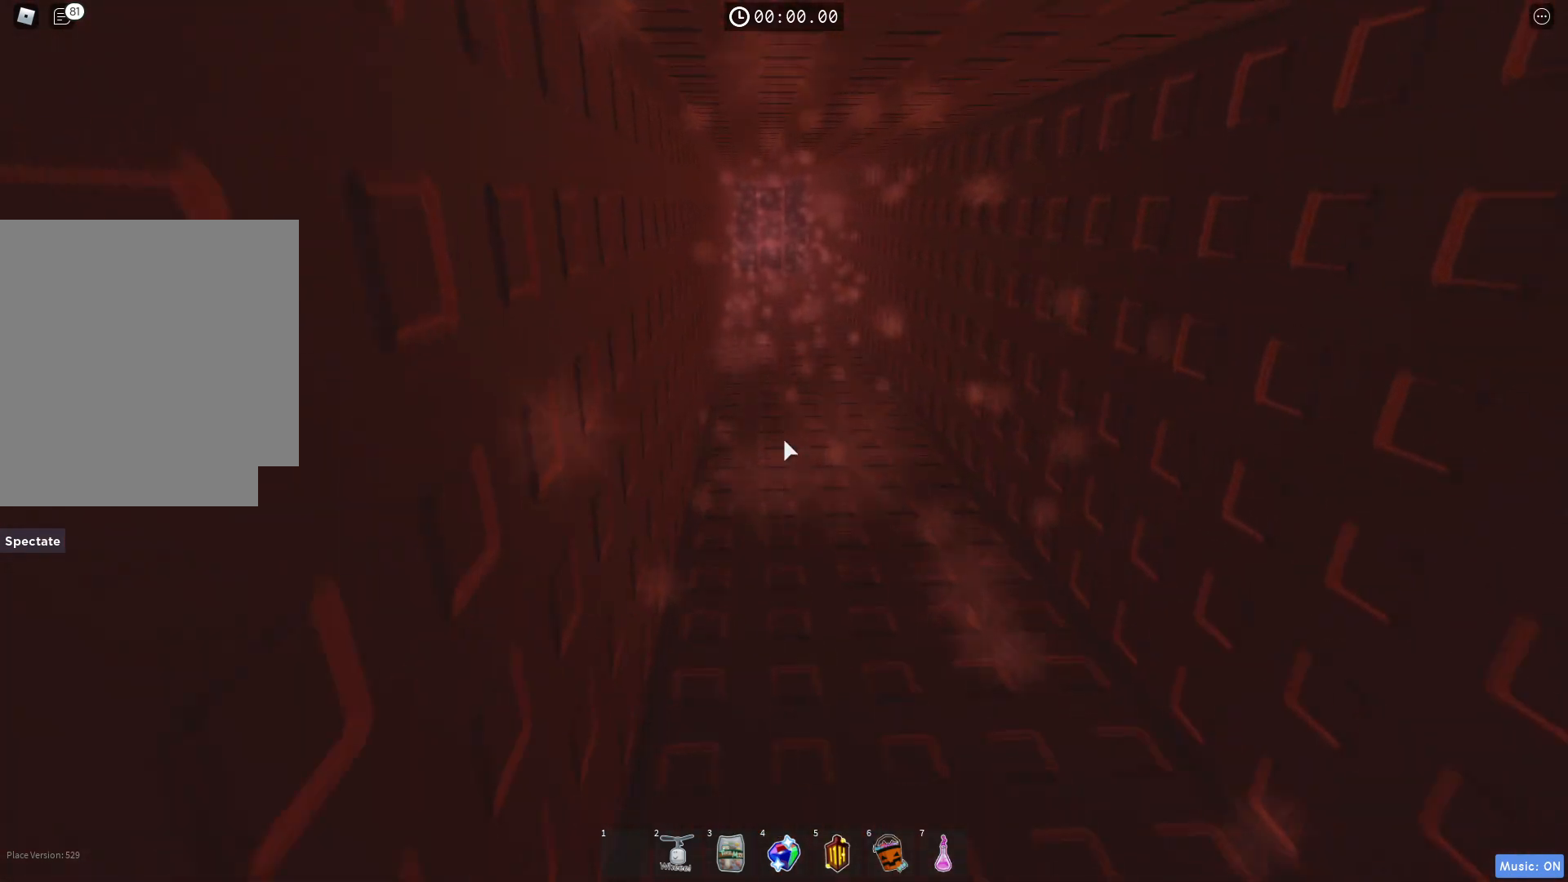
{"keys": ["w"], "events": []}
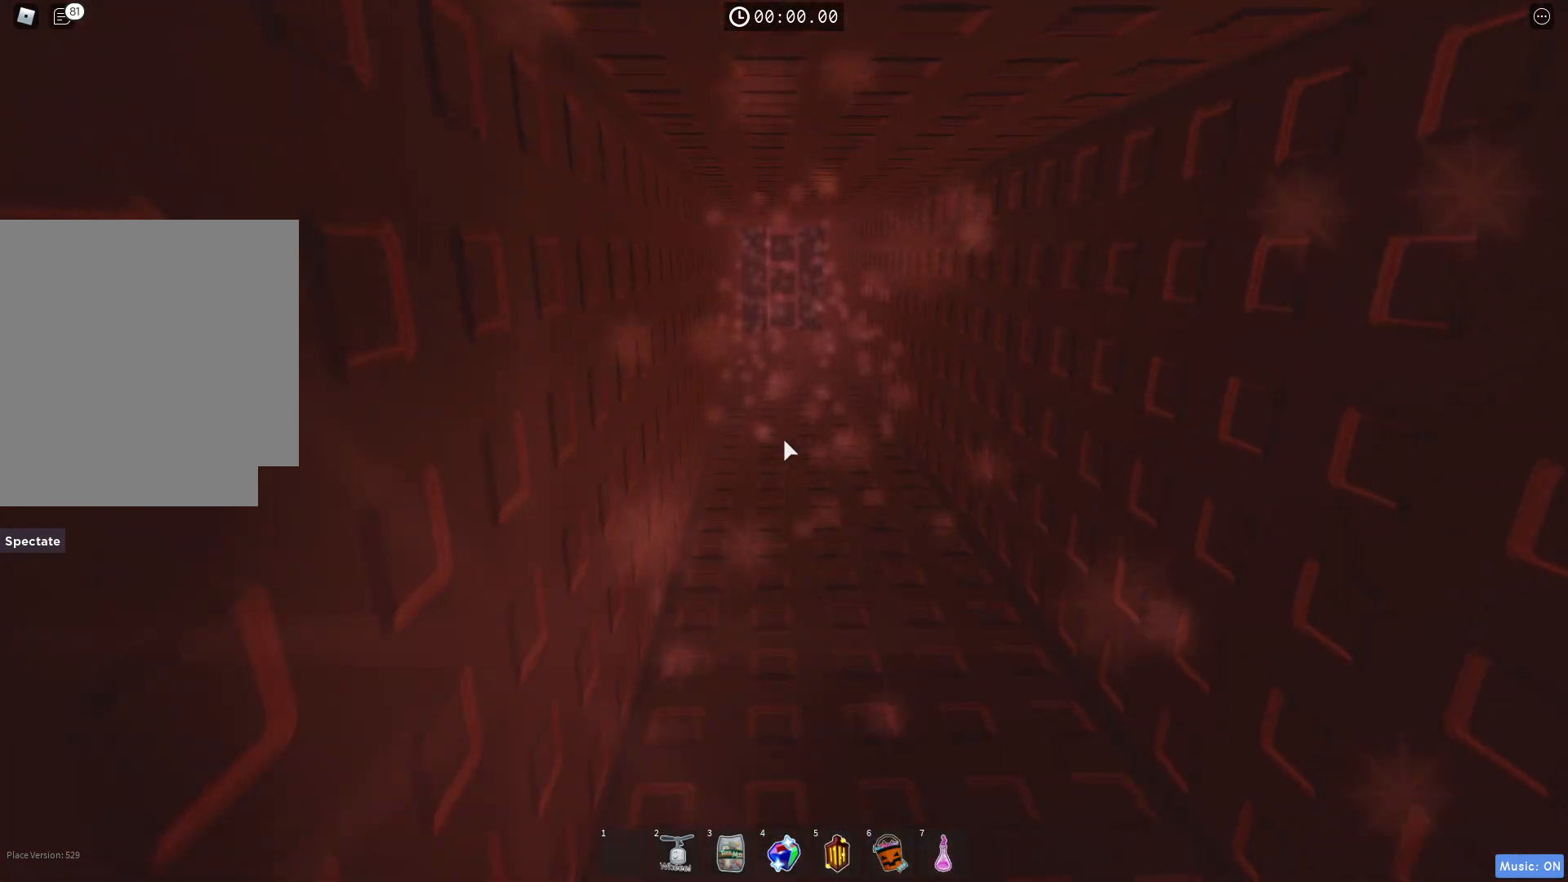
{"keys": ["w"], "events": []}
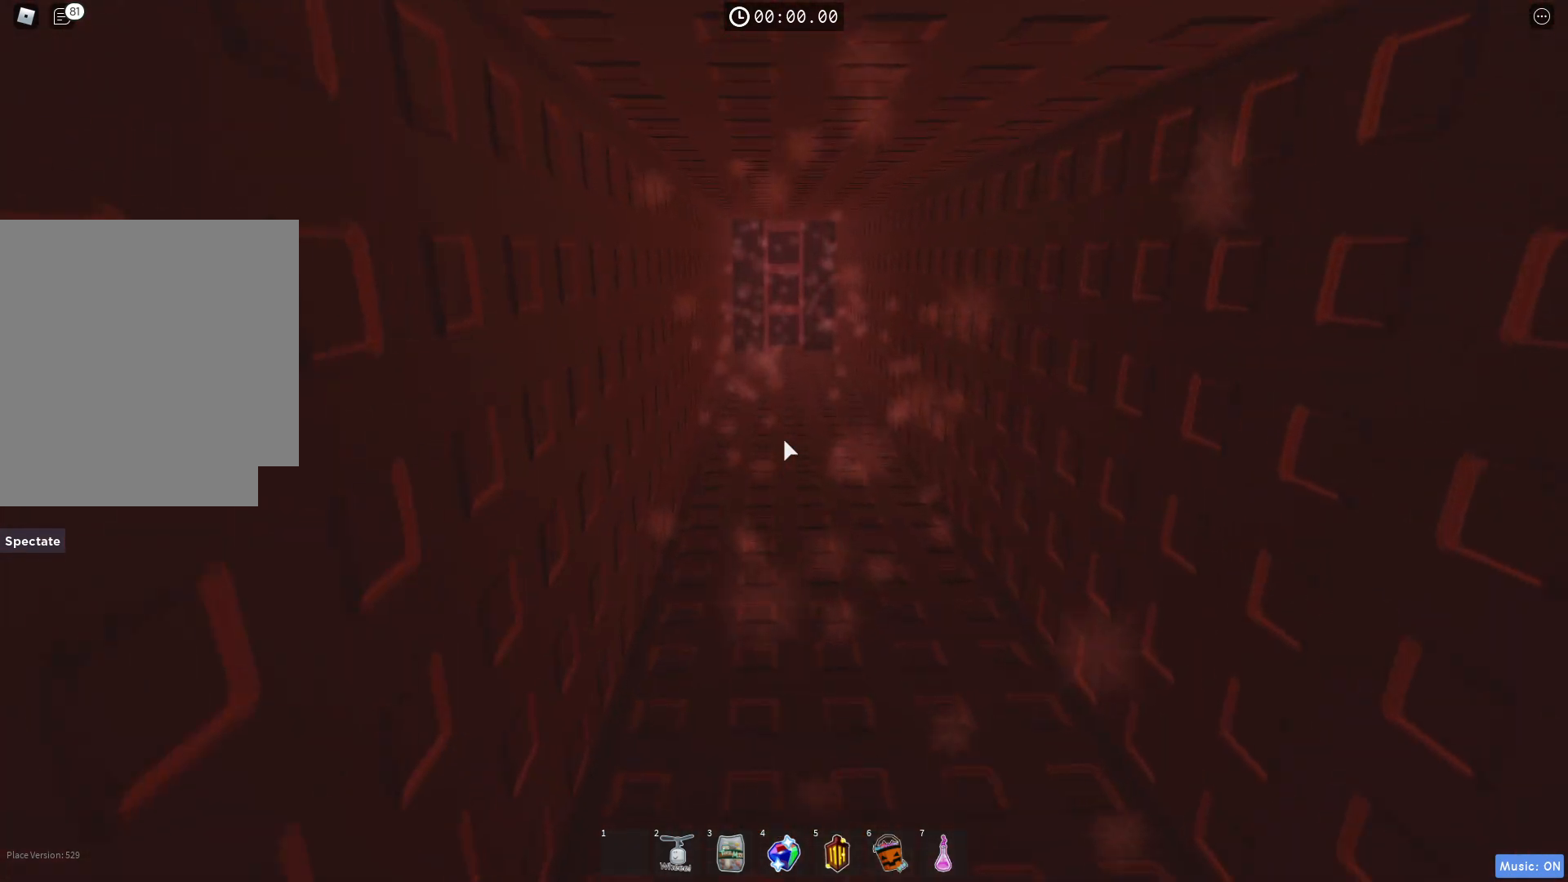
{"keys": ["w"], "events": []}
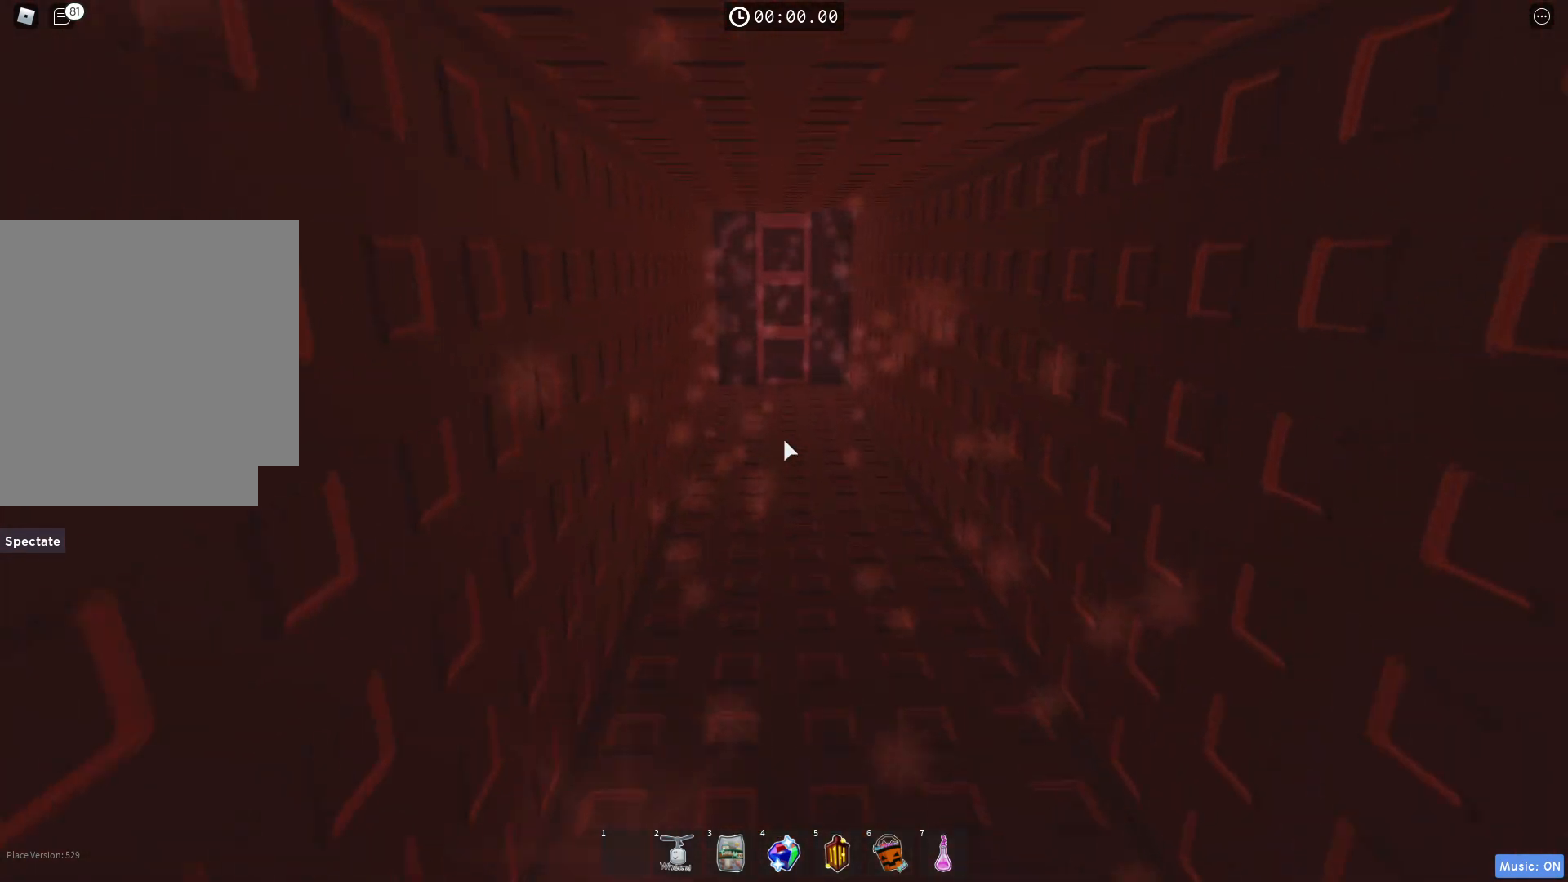
{"keys": ["w"], "events": []}
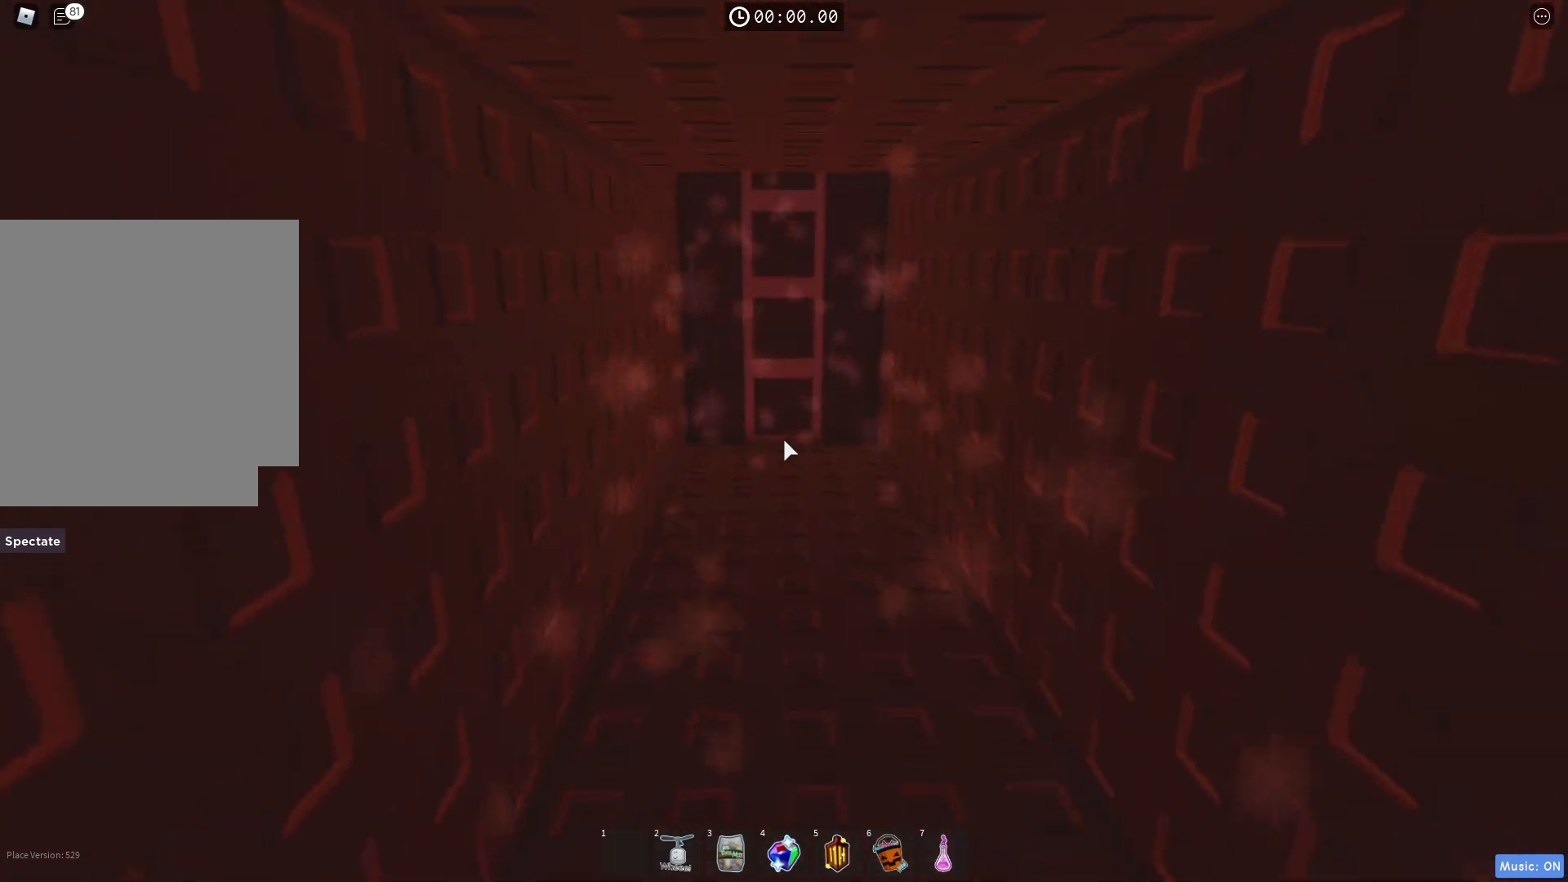
{"keys": ["w"], "events": []}
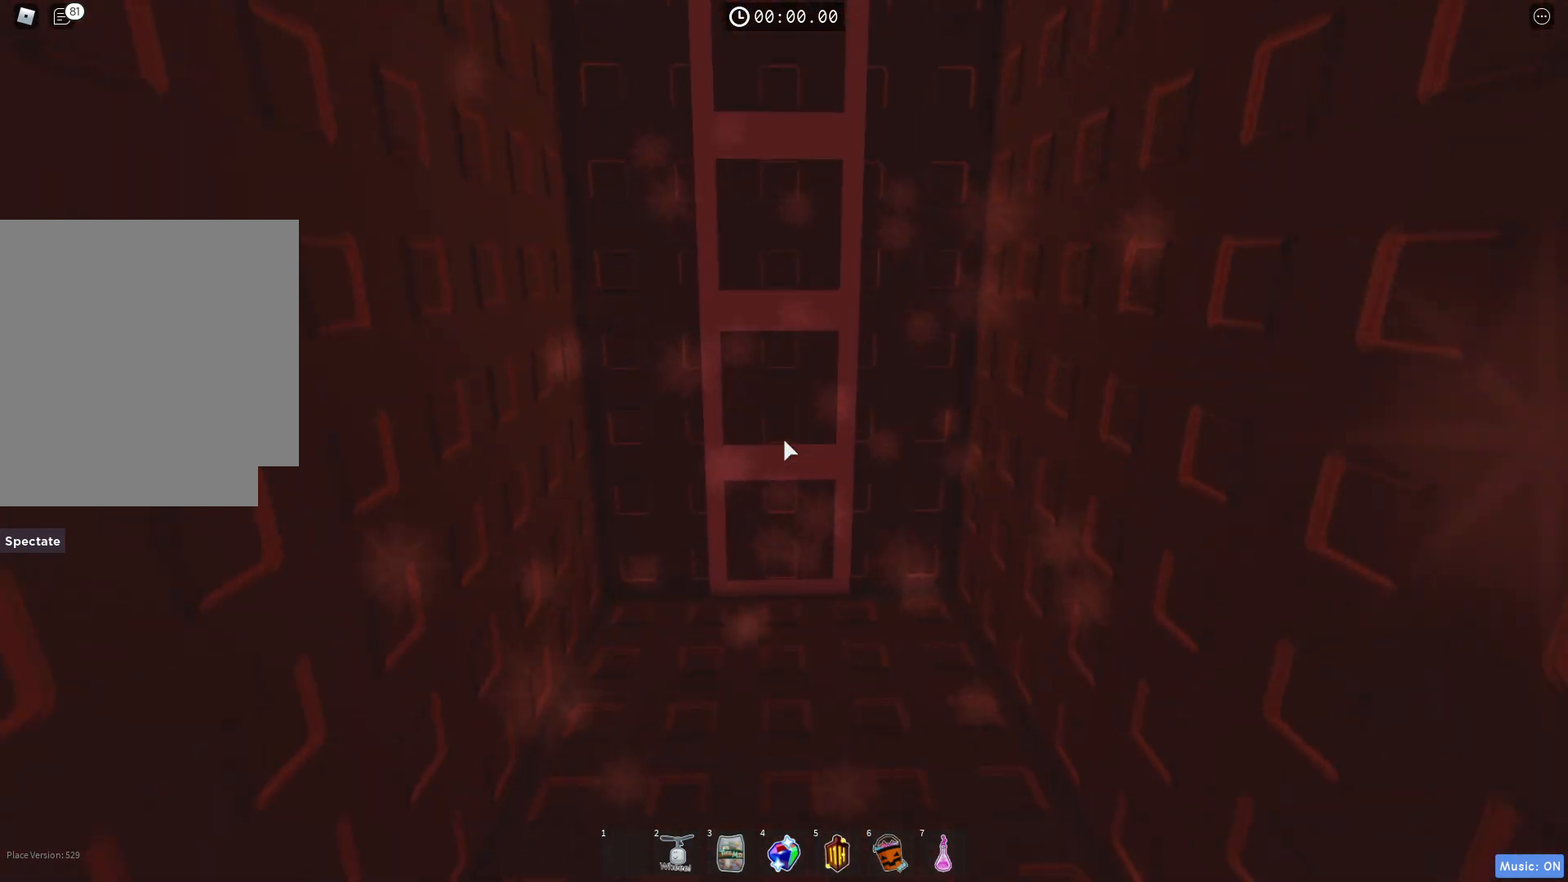
{"keys": ["w"], "events": [[217, "space", "down"], [300, "space", "up"]]}
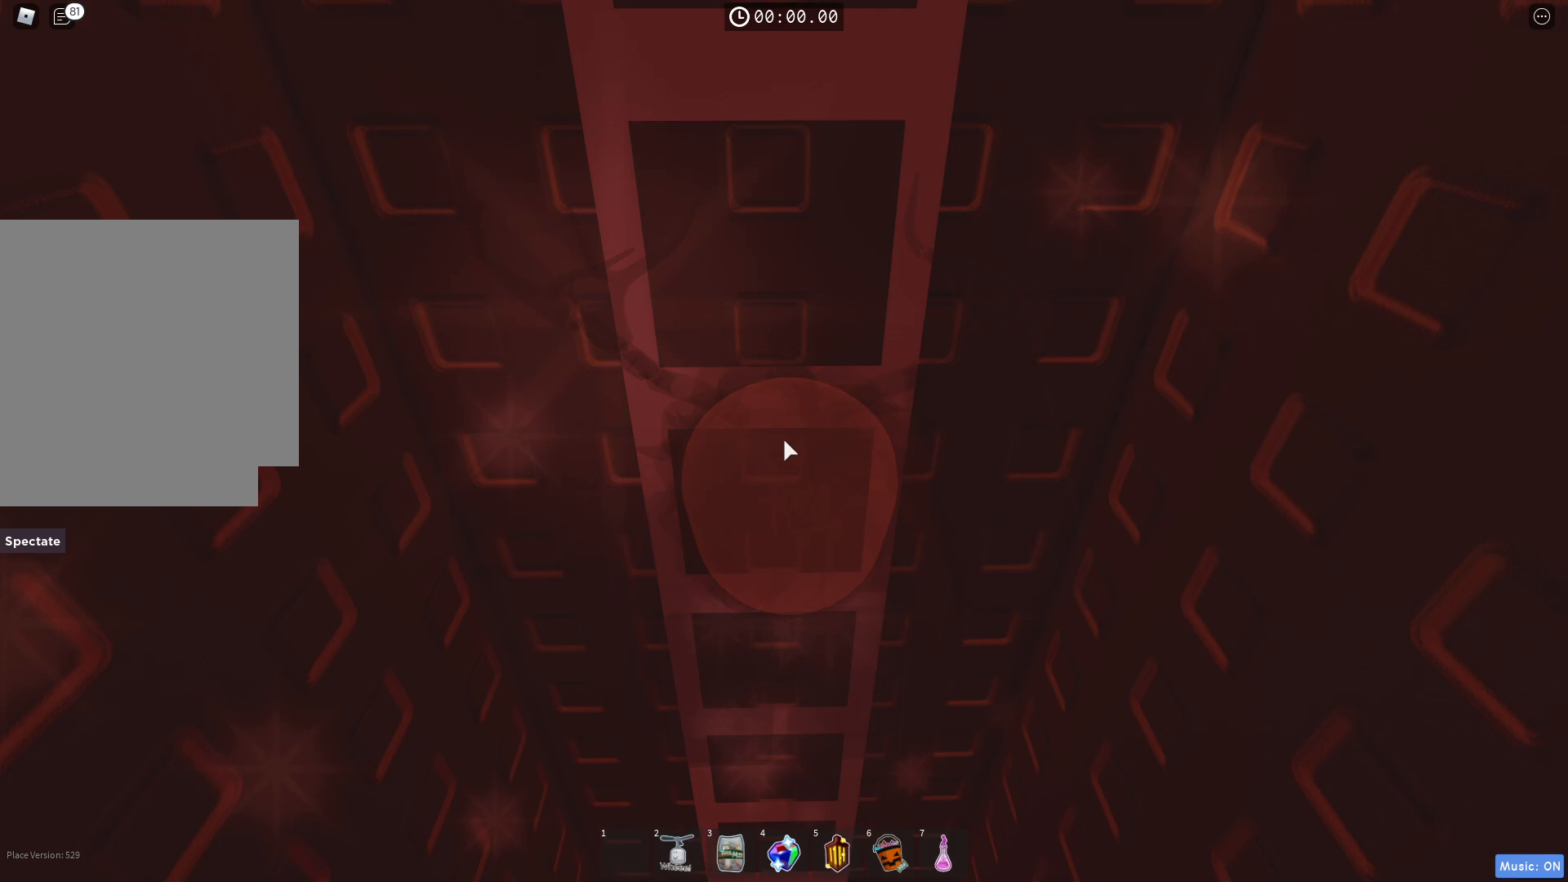
{"keys": ["w"], "events": []}
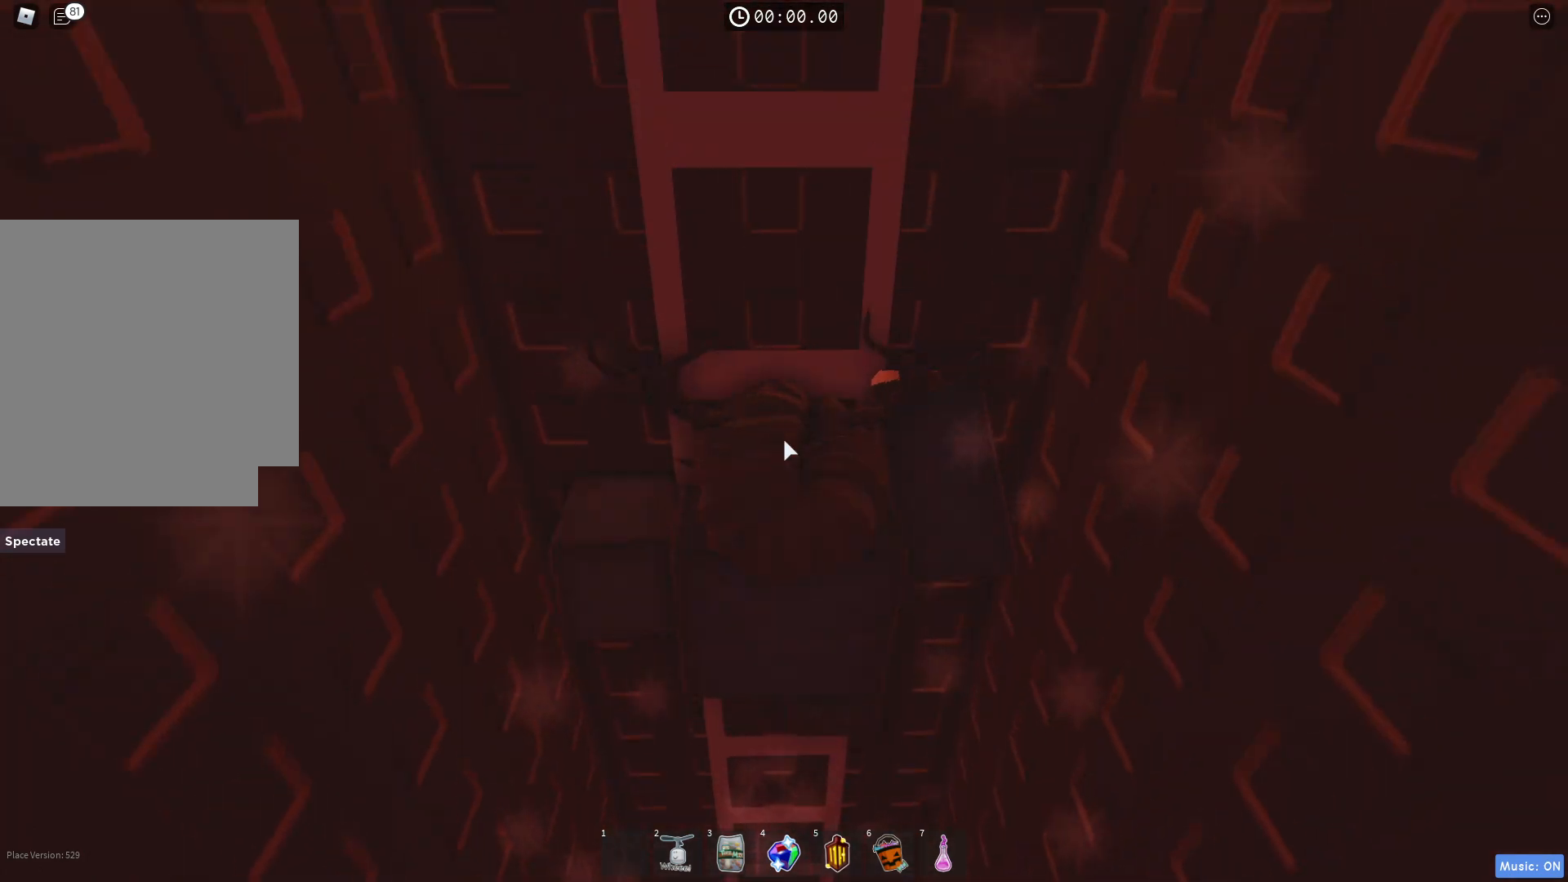
{"keys": ["w"], "events": []}
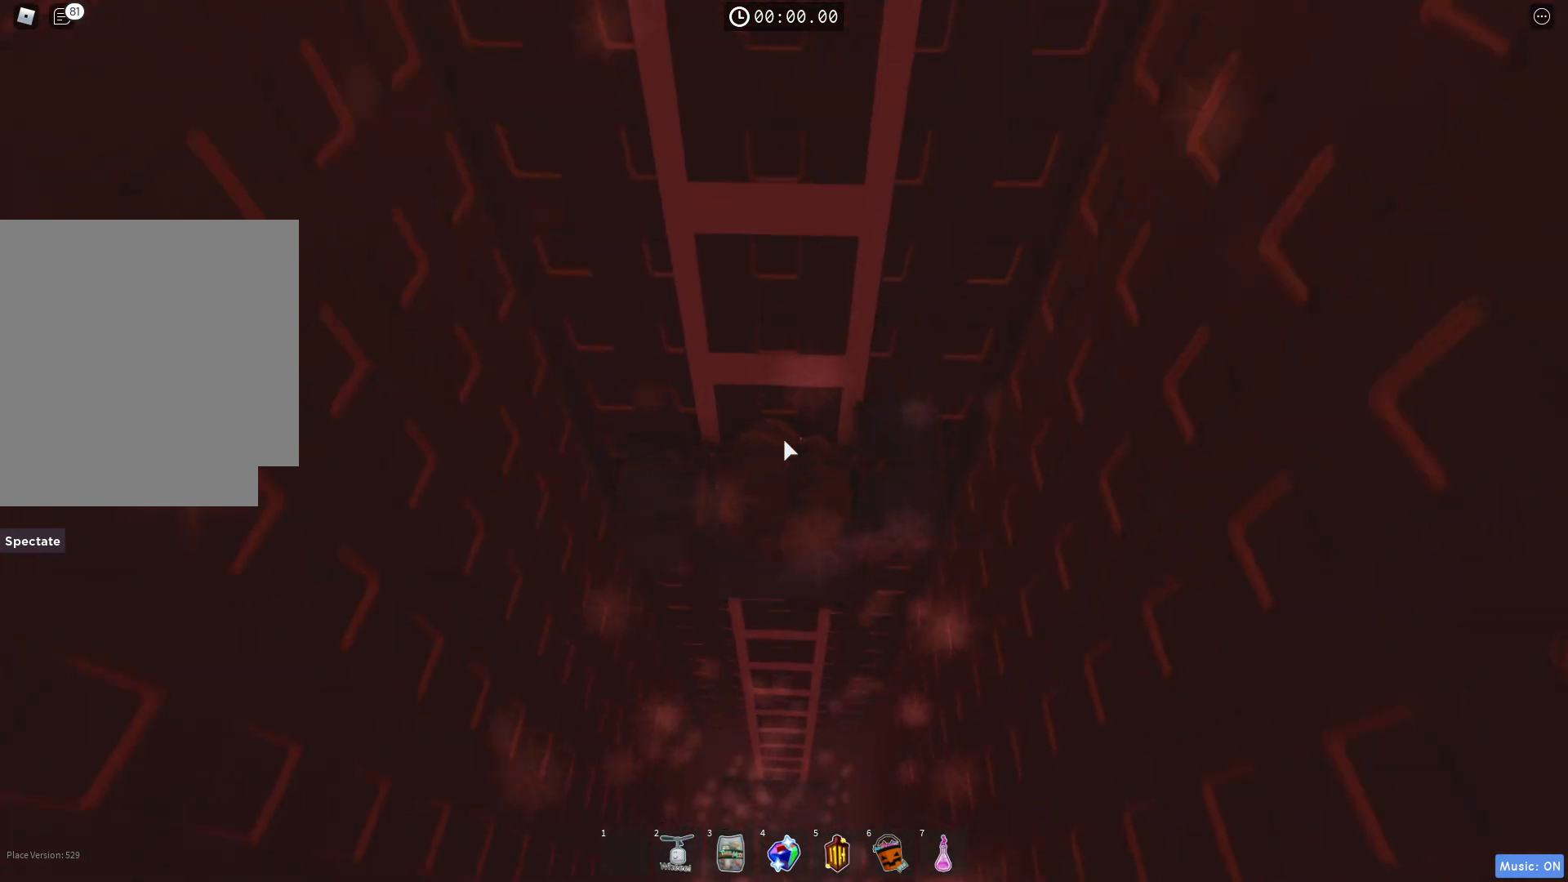
{"keys": ["w"], "events": []}
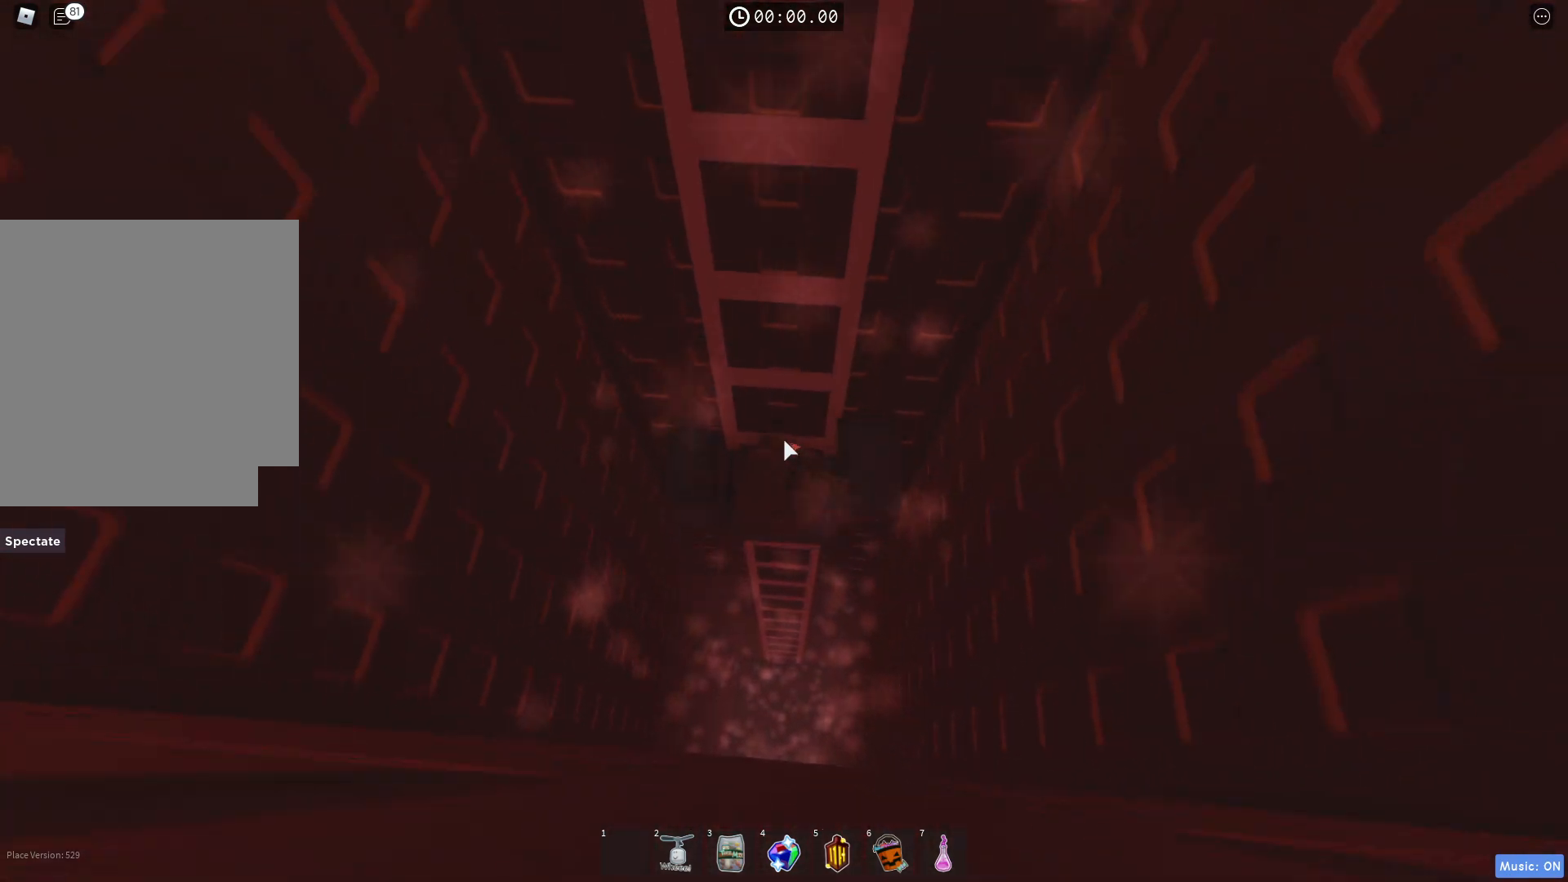
{"keys": ["w"], "events": []}
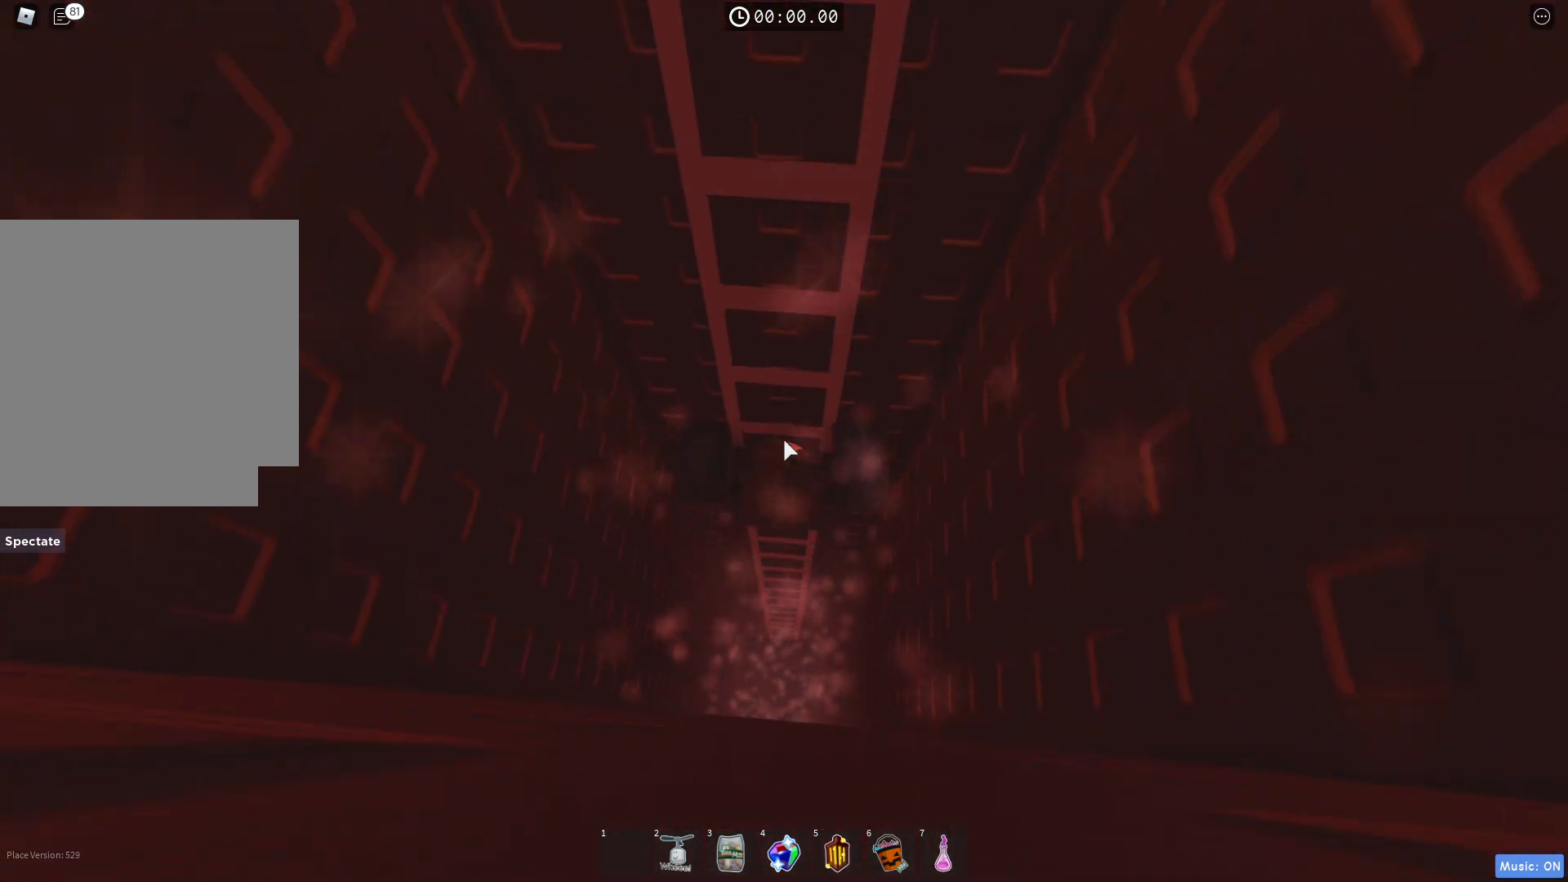
{"keys": ["w"], "events": []}
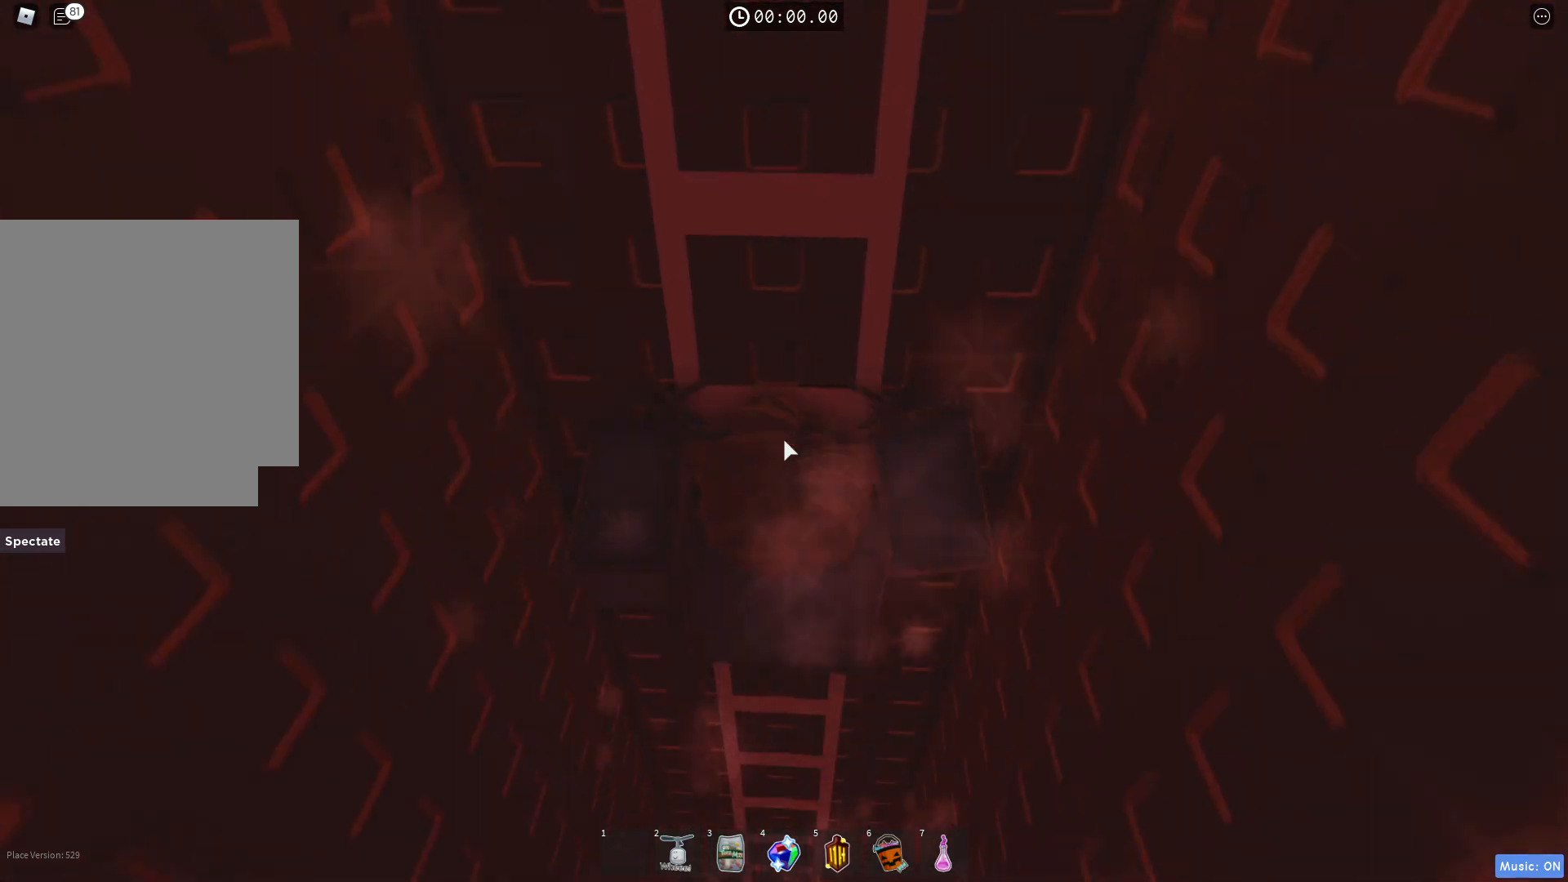
{"keys": ["w"], "events": []}
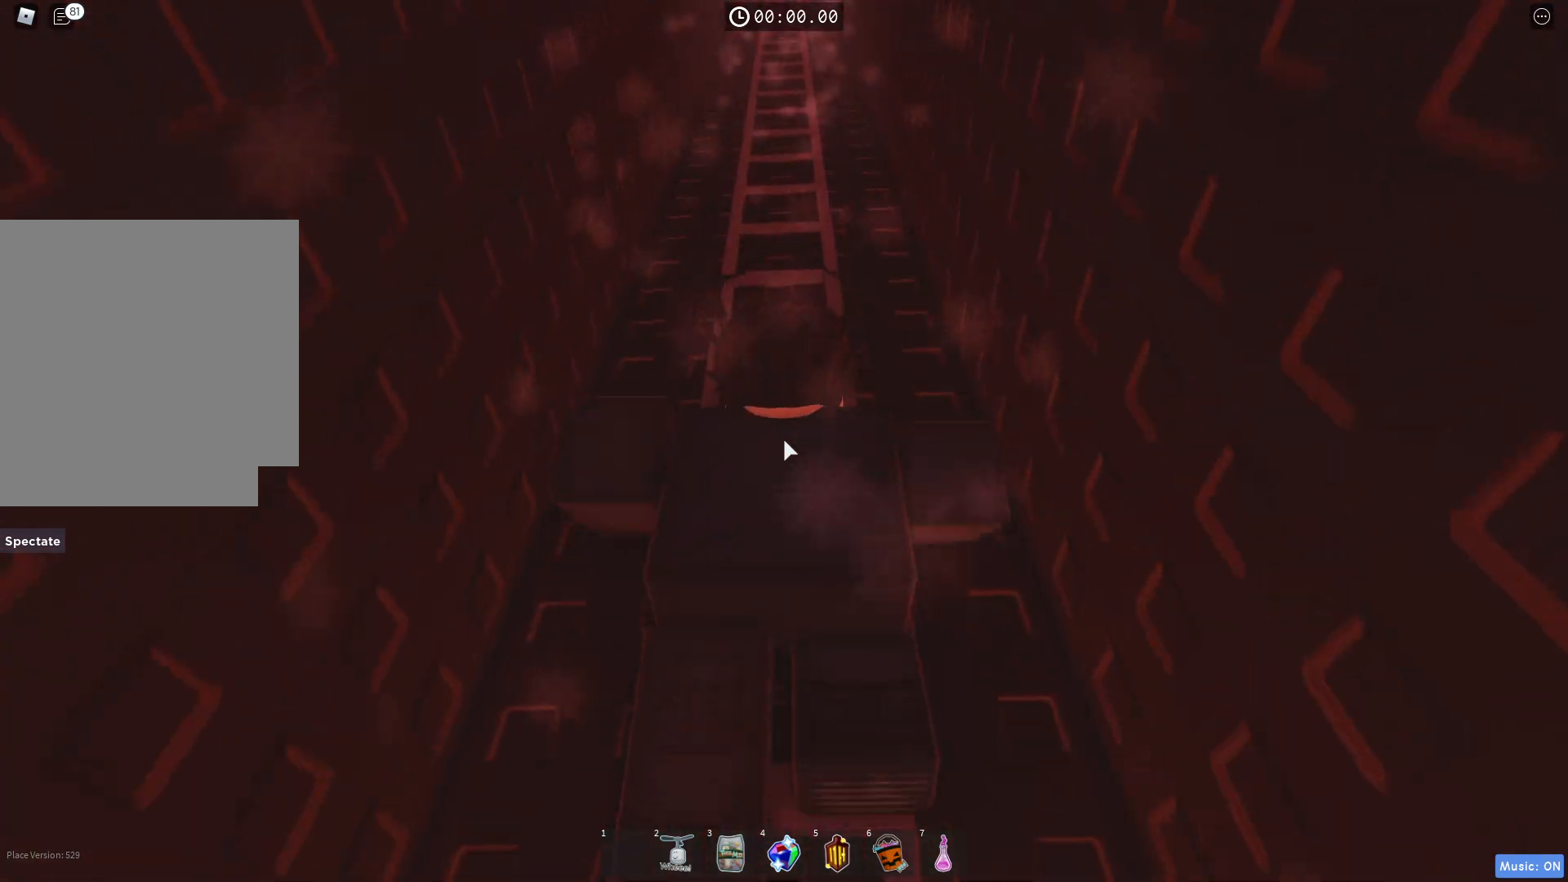
{"keys": ["w"], "events": []}
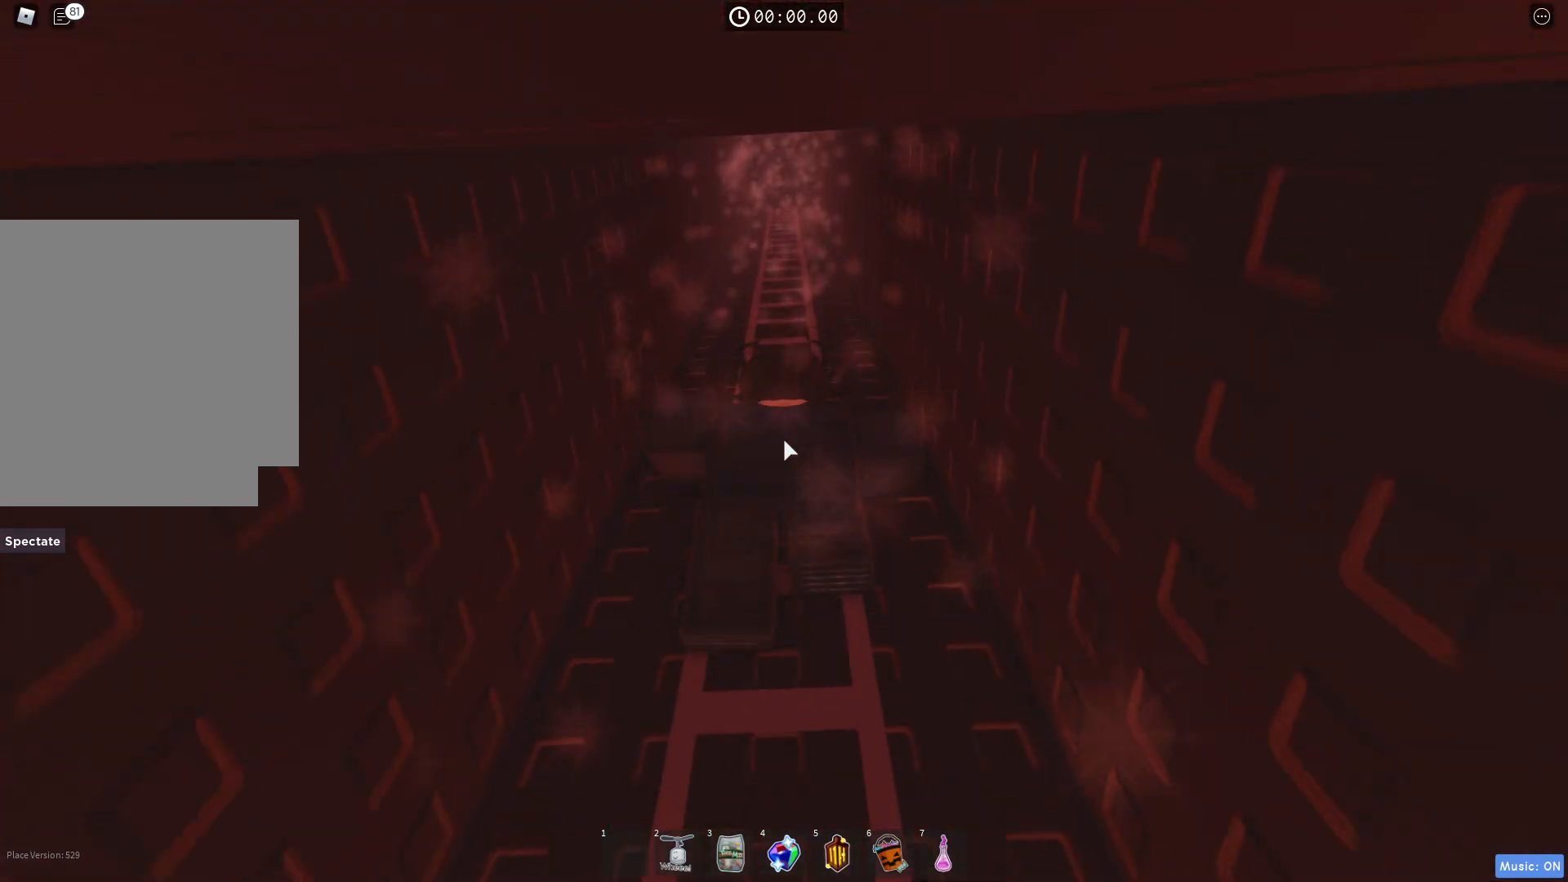
{"keys": ["w"], "events": []}
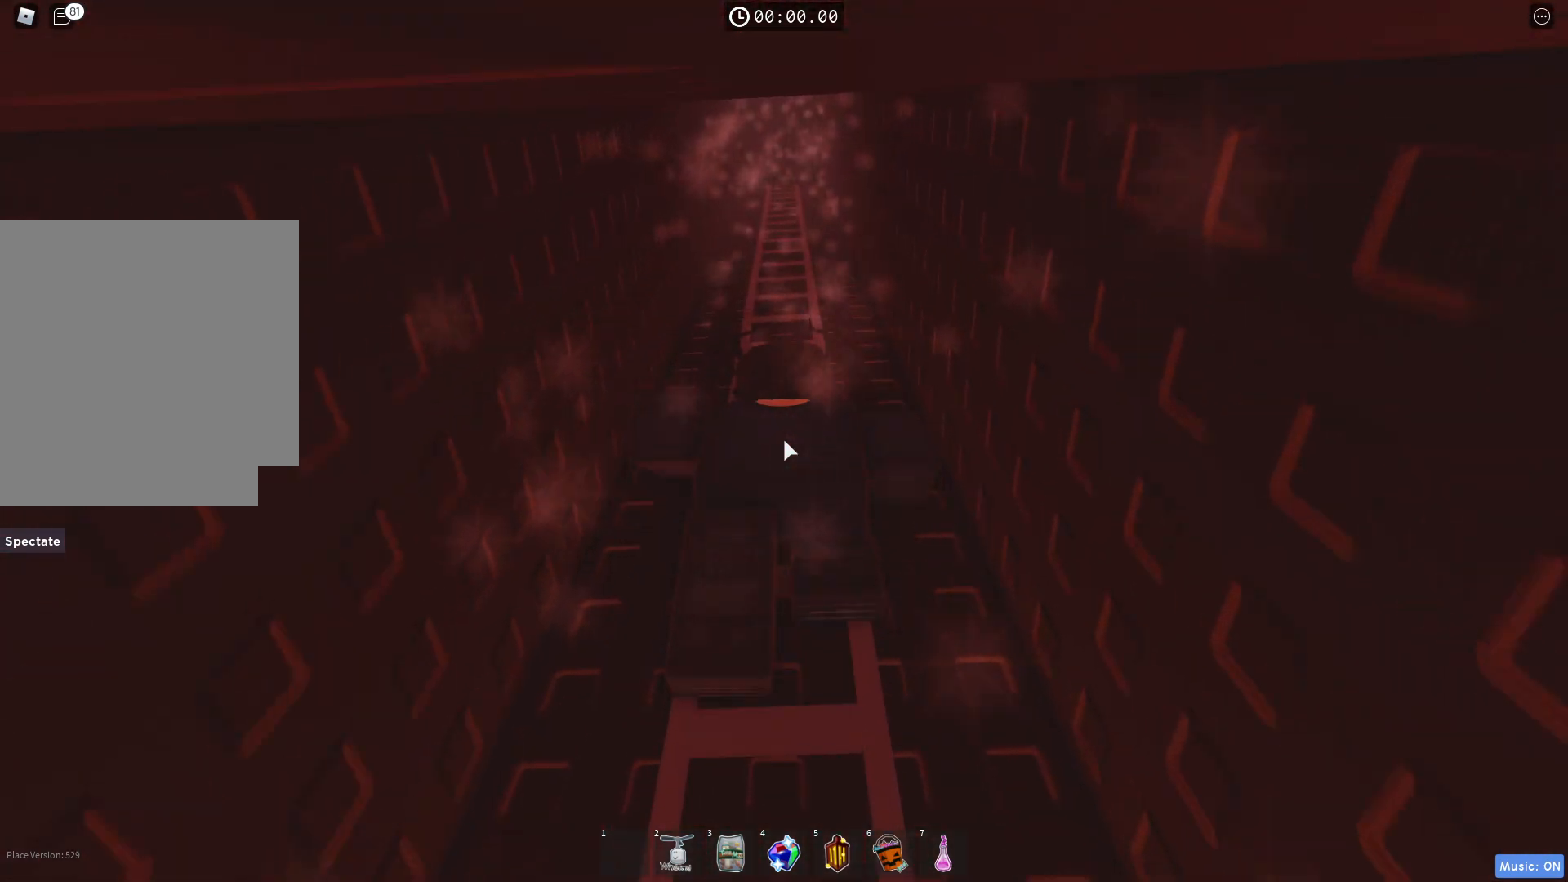
{"keys": ["w"], "events": []}
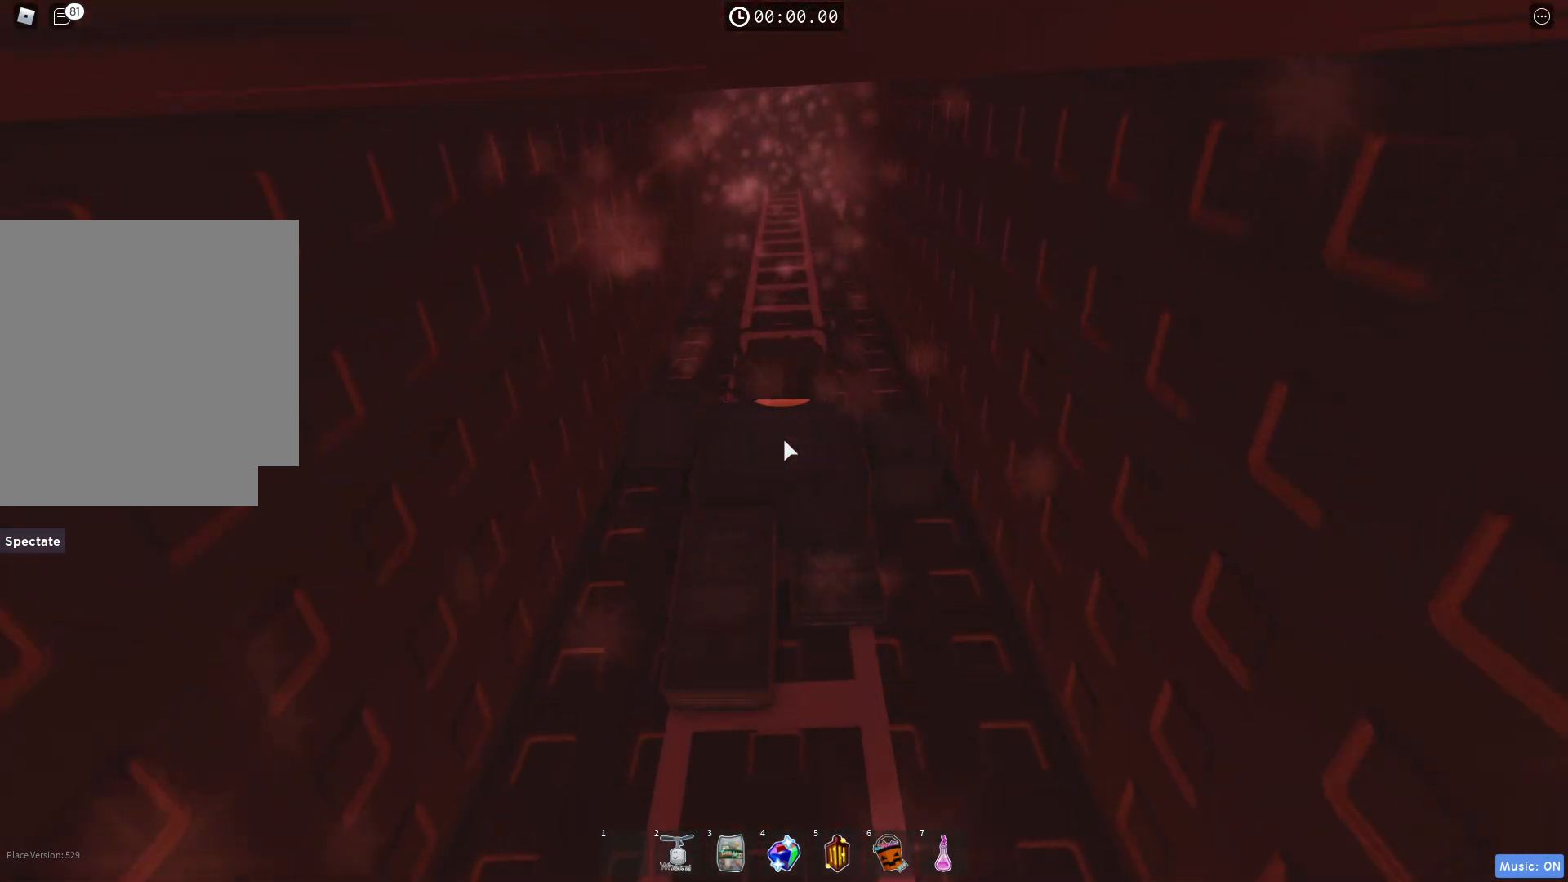
{"keys": ["w"], "events": []}
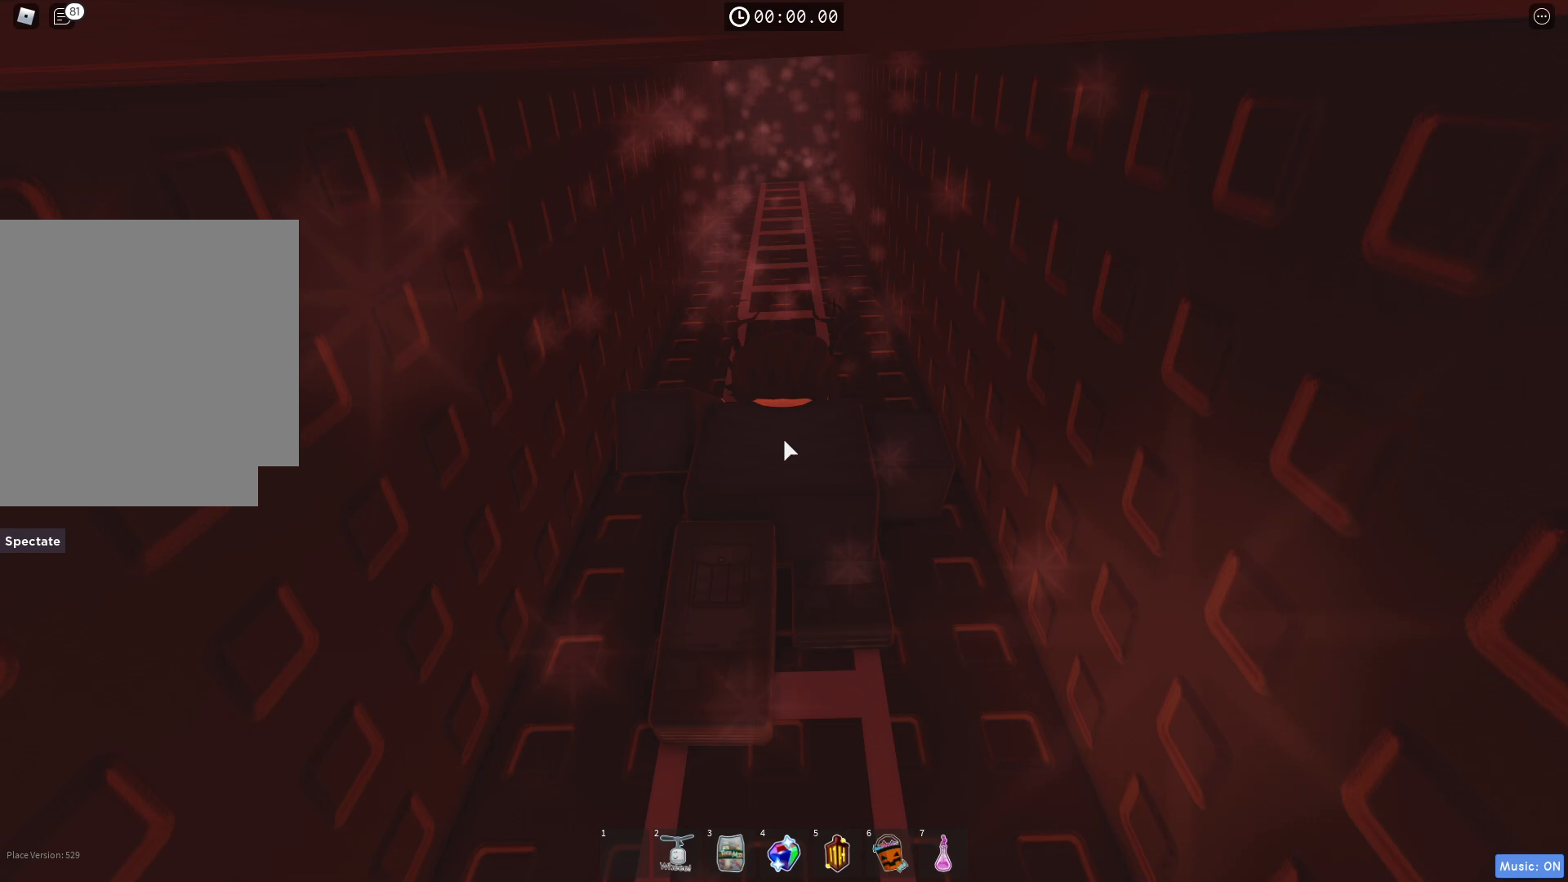
{"keys": ["w"], "events": []}
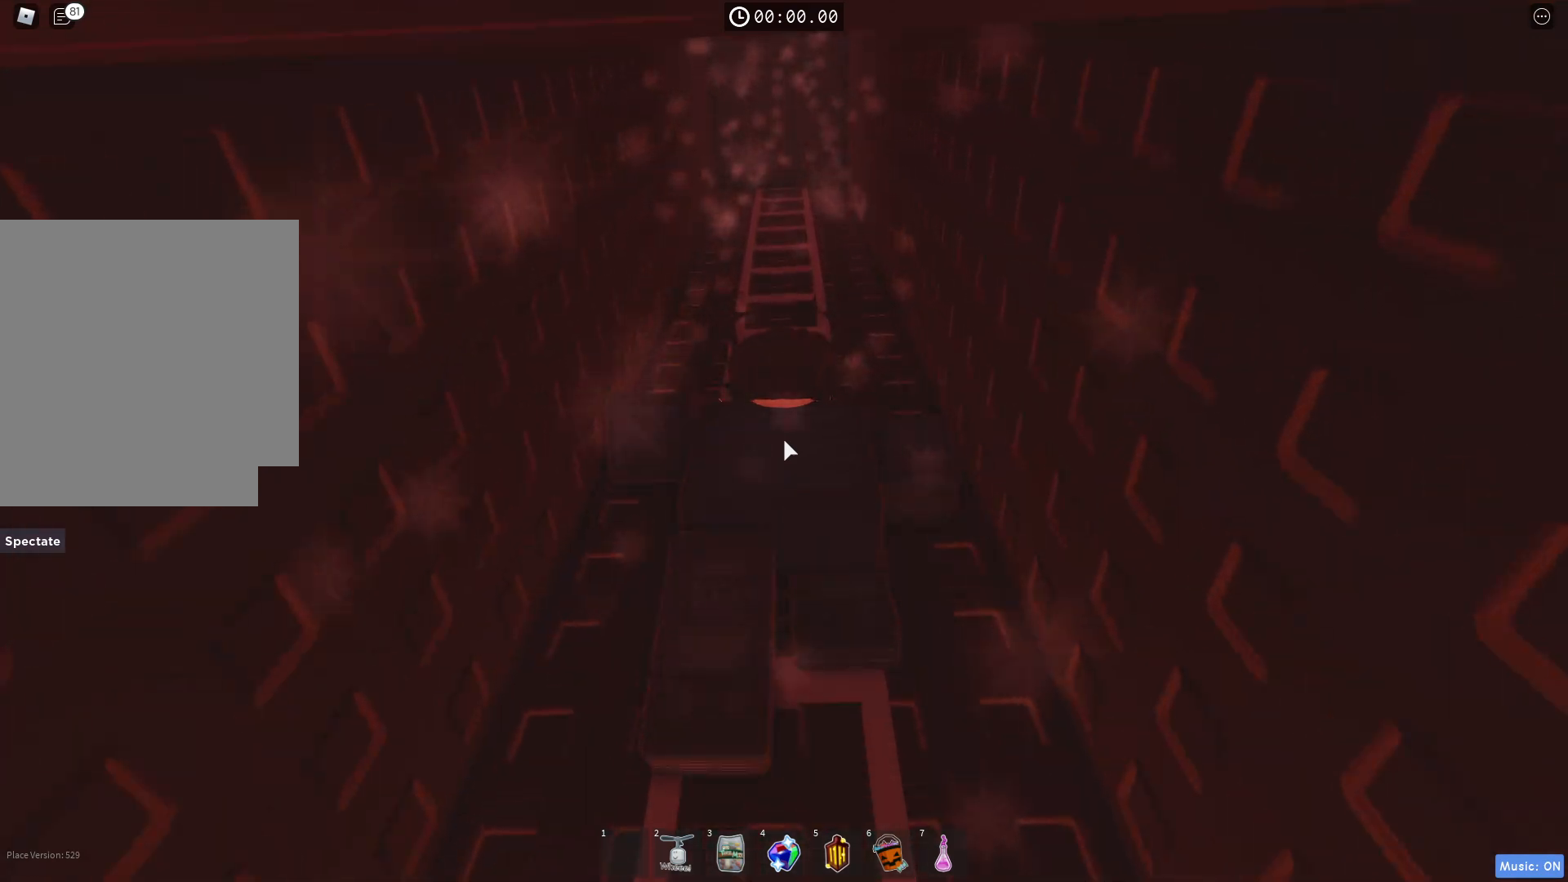
{"keys": ["w"], "events": []}
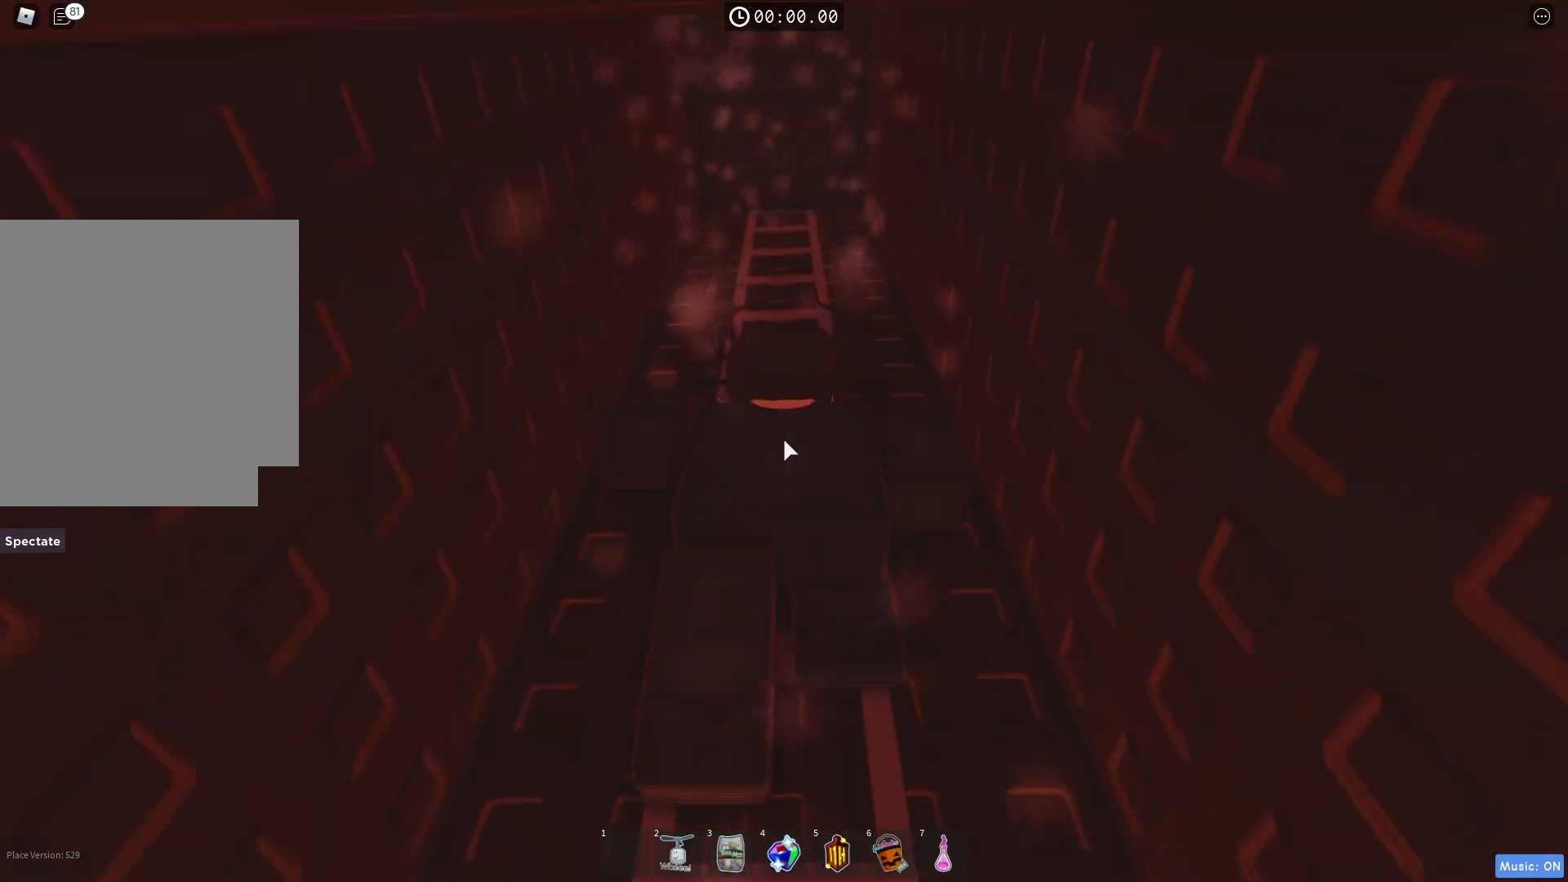
{"keys": ["w"], "events": []}
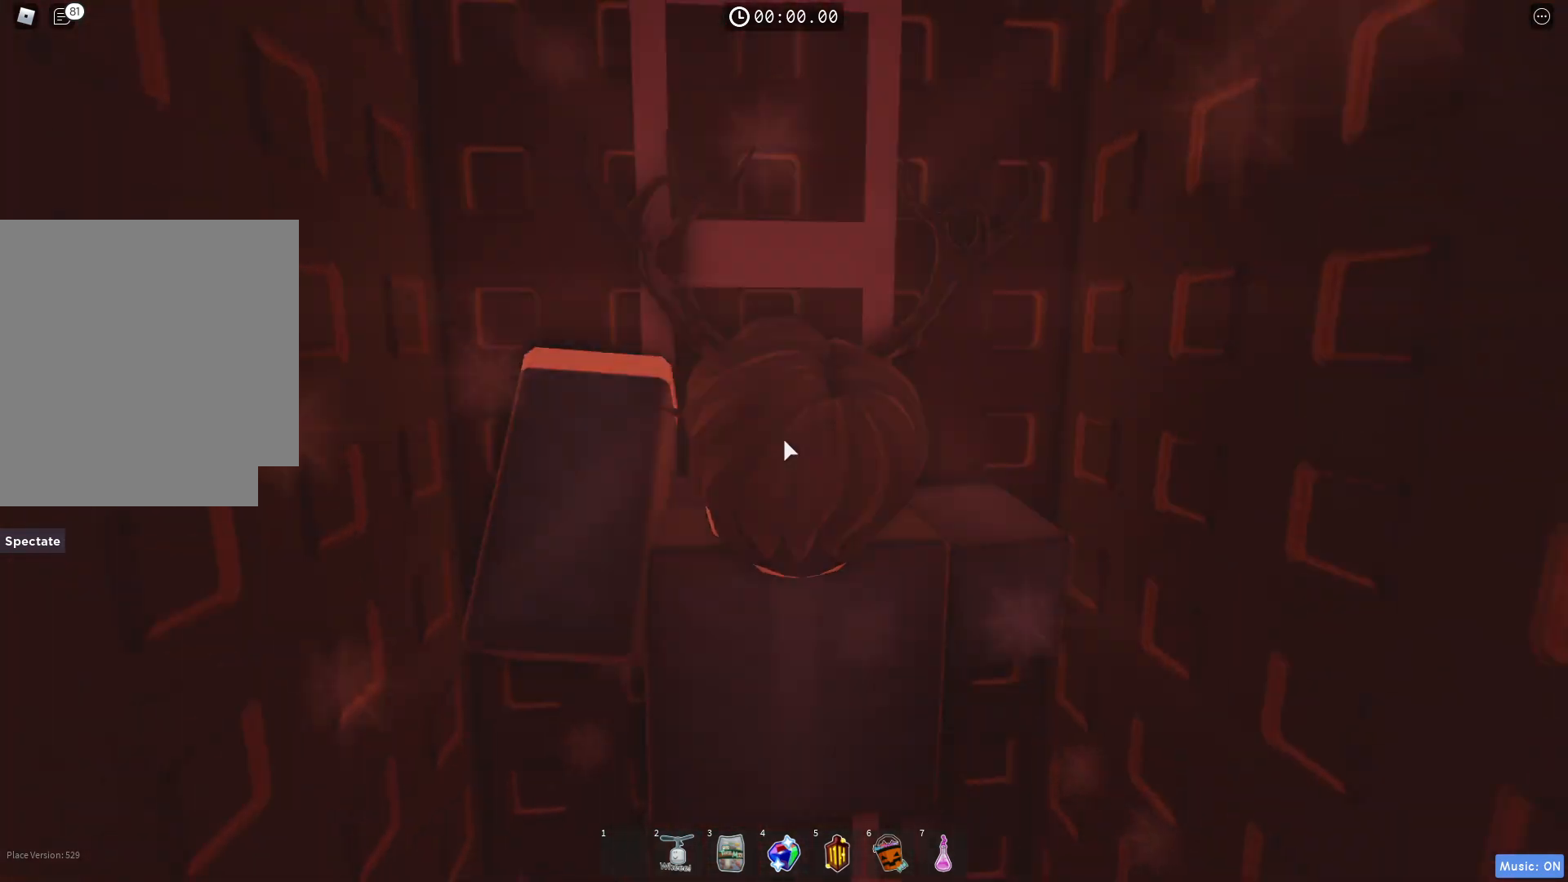
{"keys": [], "events": [[483, "w", "up"]]}
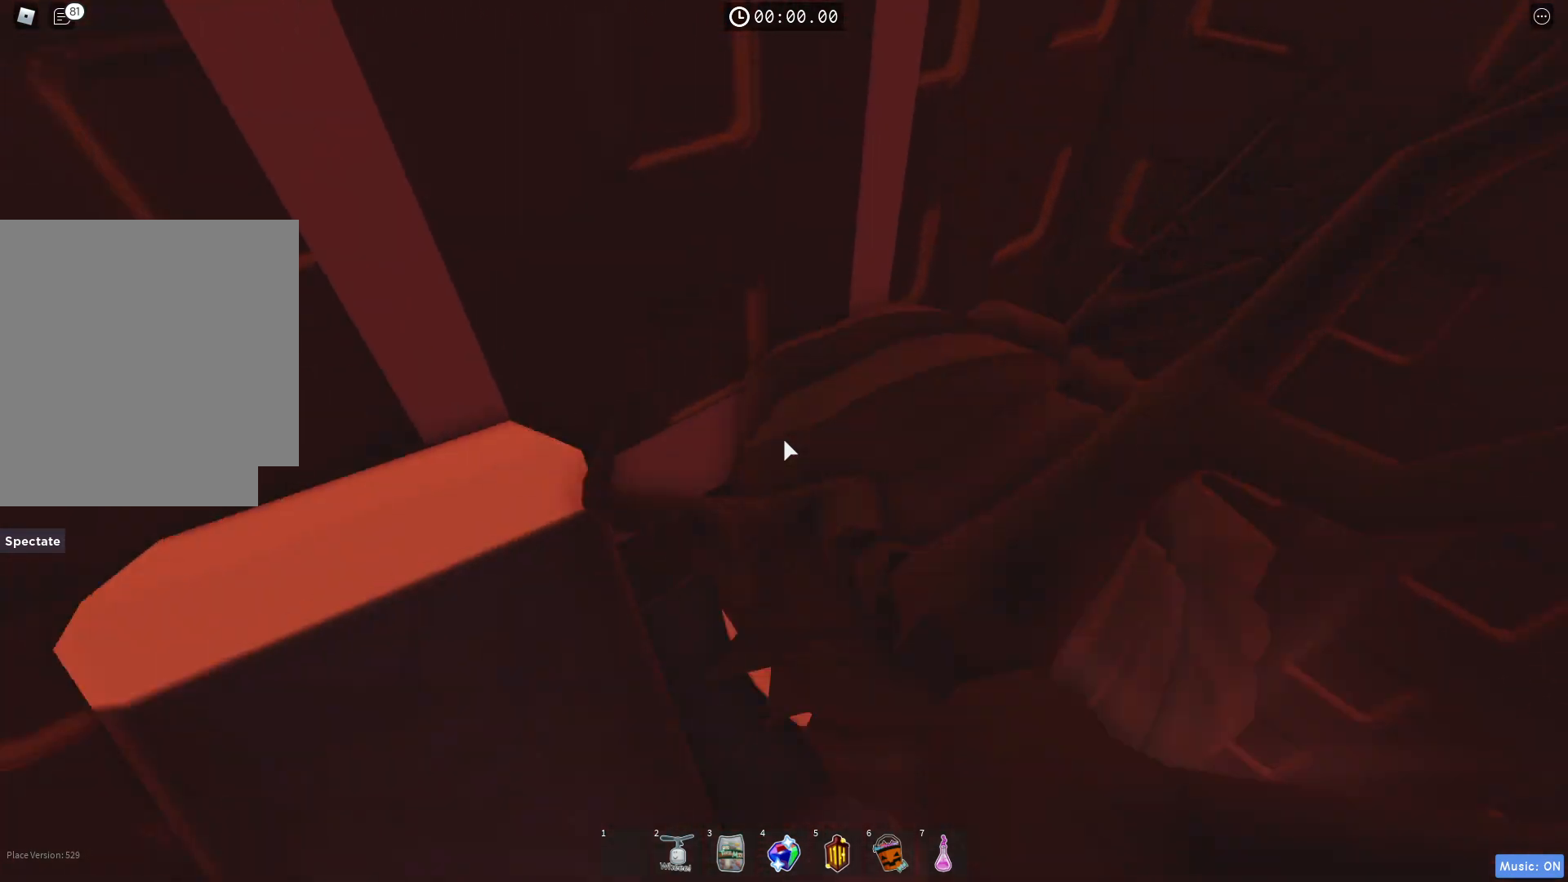
{"keys": ["d"], "events": [[217, "d", "down"], [317, "space", "down"], [450, "space", "up"]]}
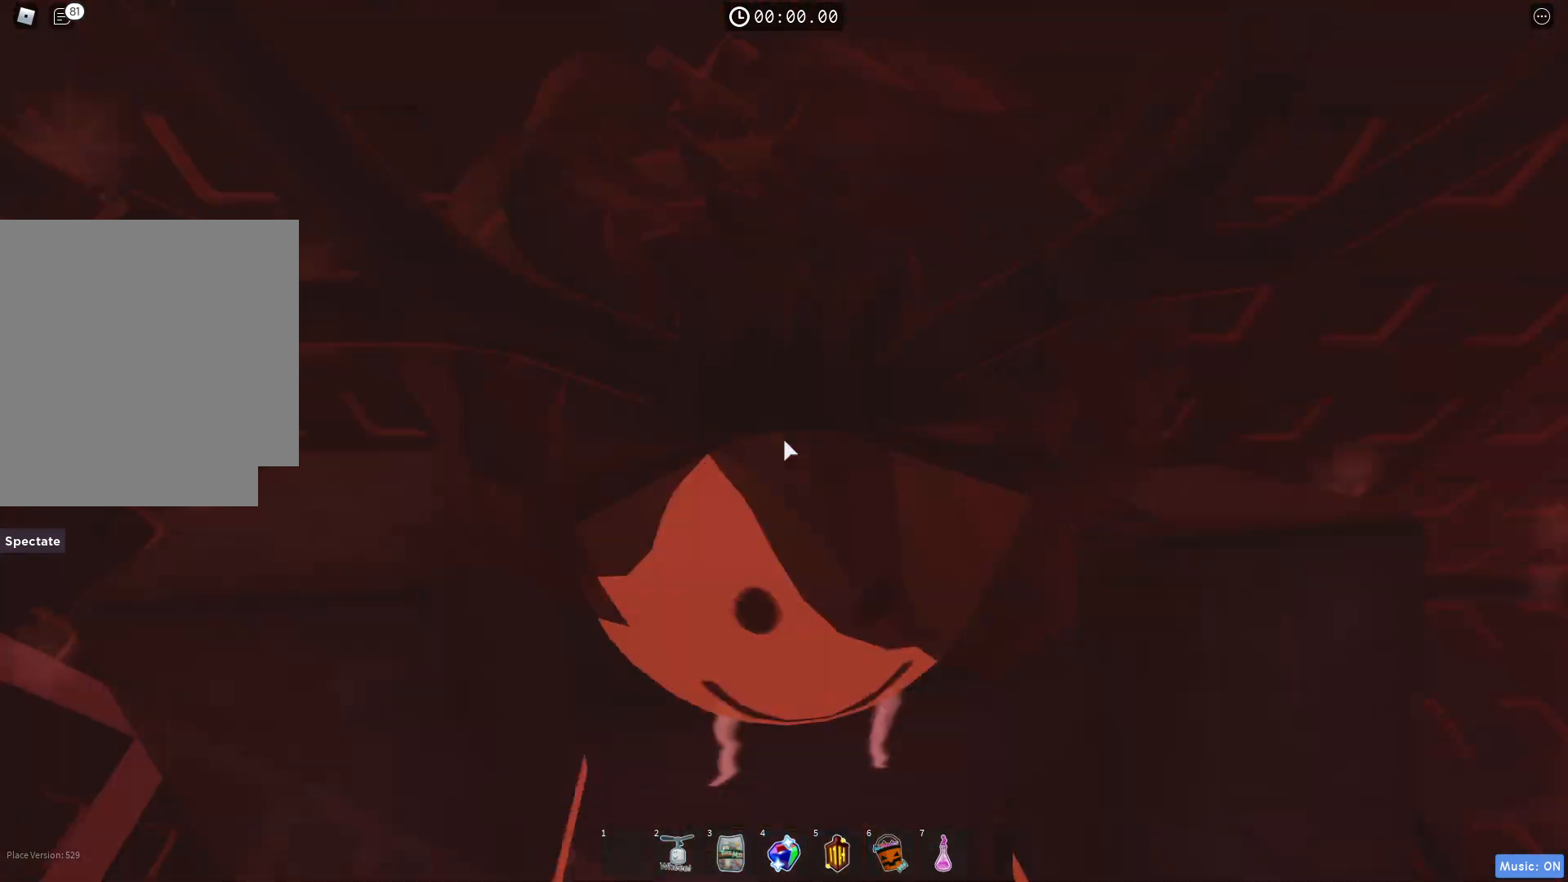
{"keys": ["w"], "events": [[100, "shift", "down"], [183, "w", "down"], [217, "shift", "up"], [267, "d", "up"]]}
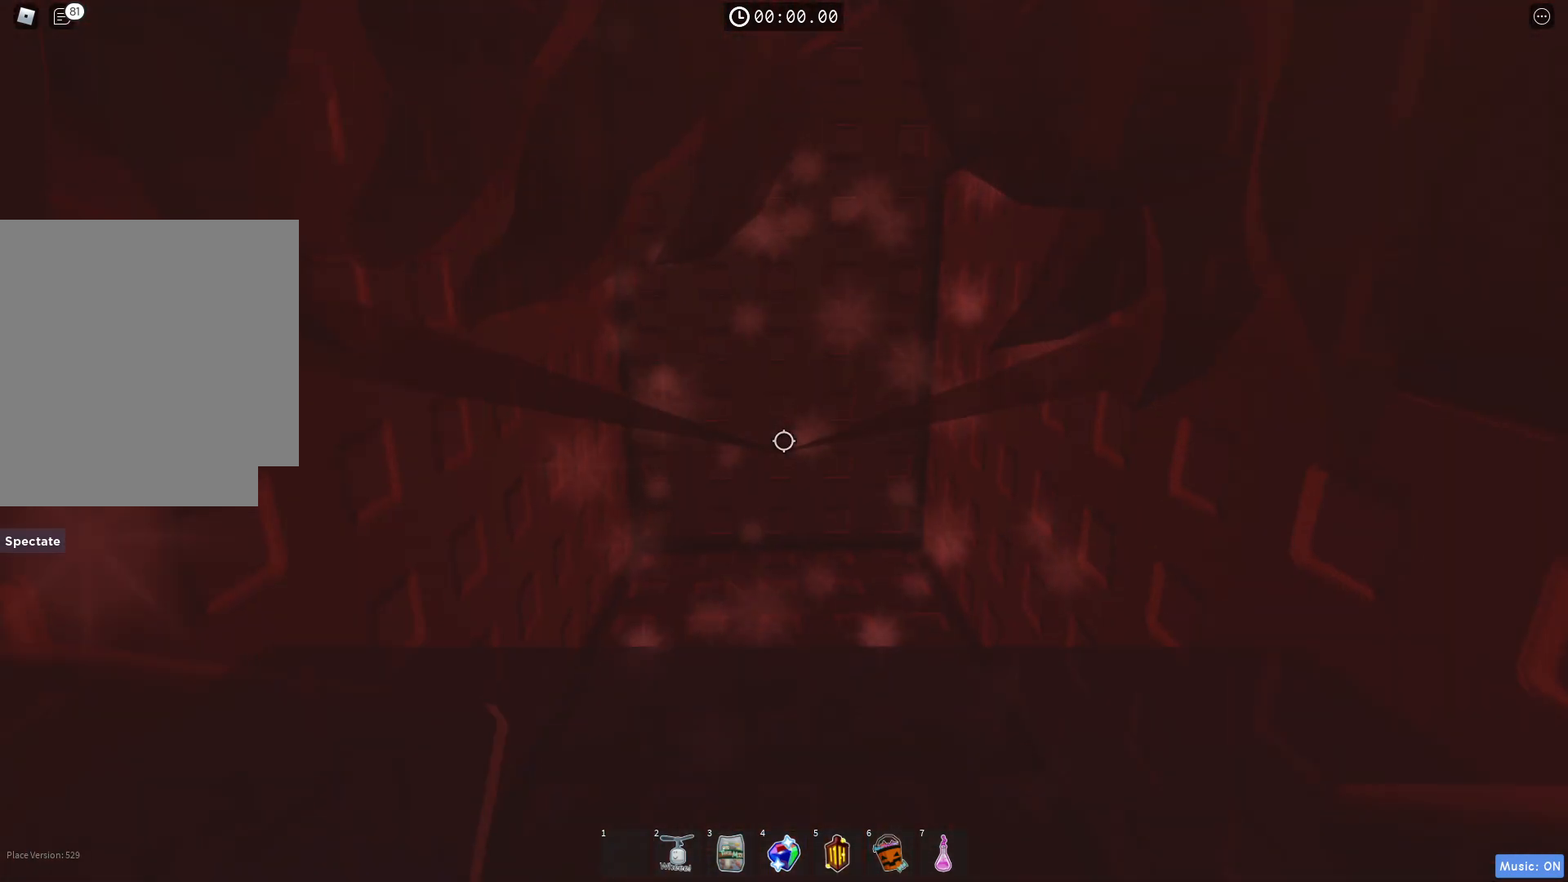
{"keys": ["w"], "events": [[17, "shift", "down"], [133, "shift", "up"], [400, "w", "up"], [467, "w", "down"]]}
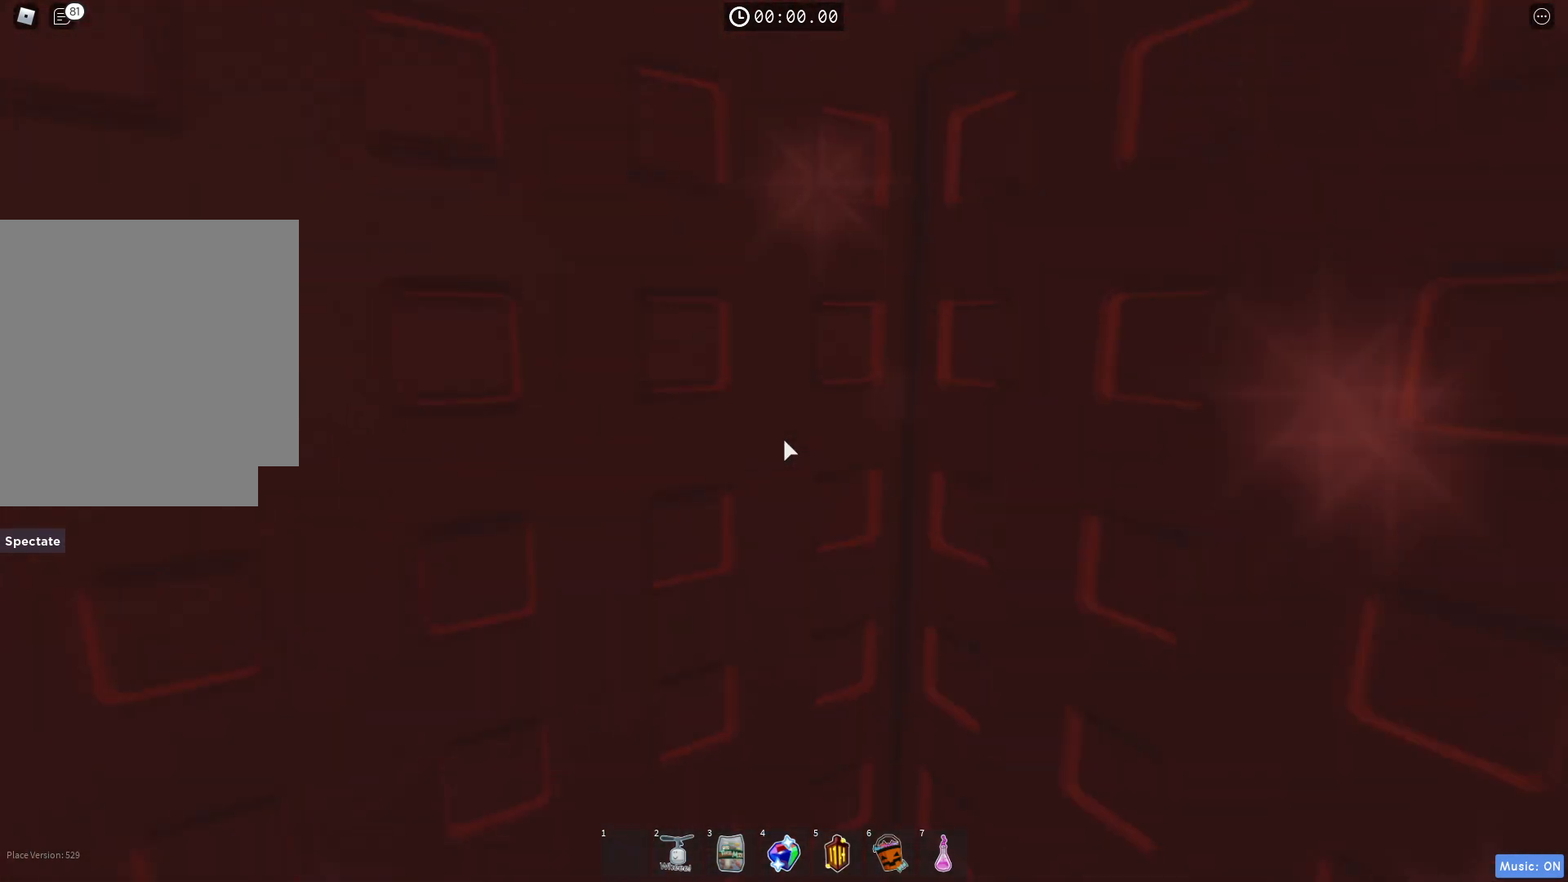
{"keys": ["w"], "events": [[83, "w", "up"], [100, "space", "down"], [183, "w", "down"], [217, "space", "up"]]}
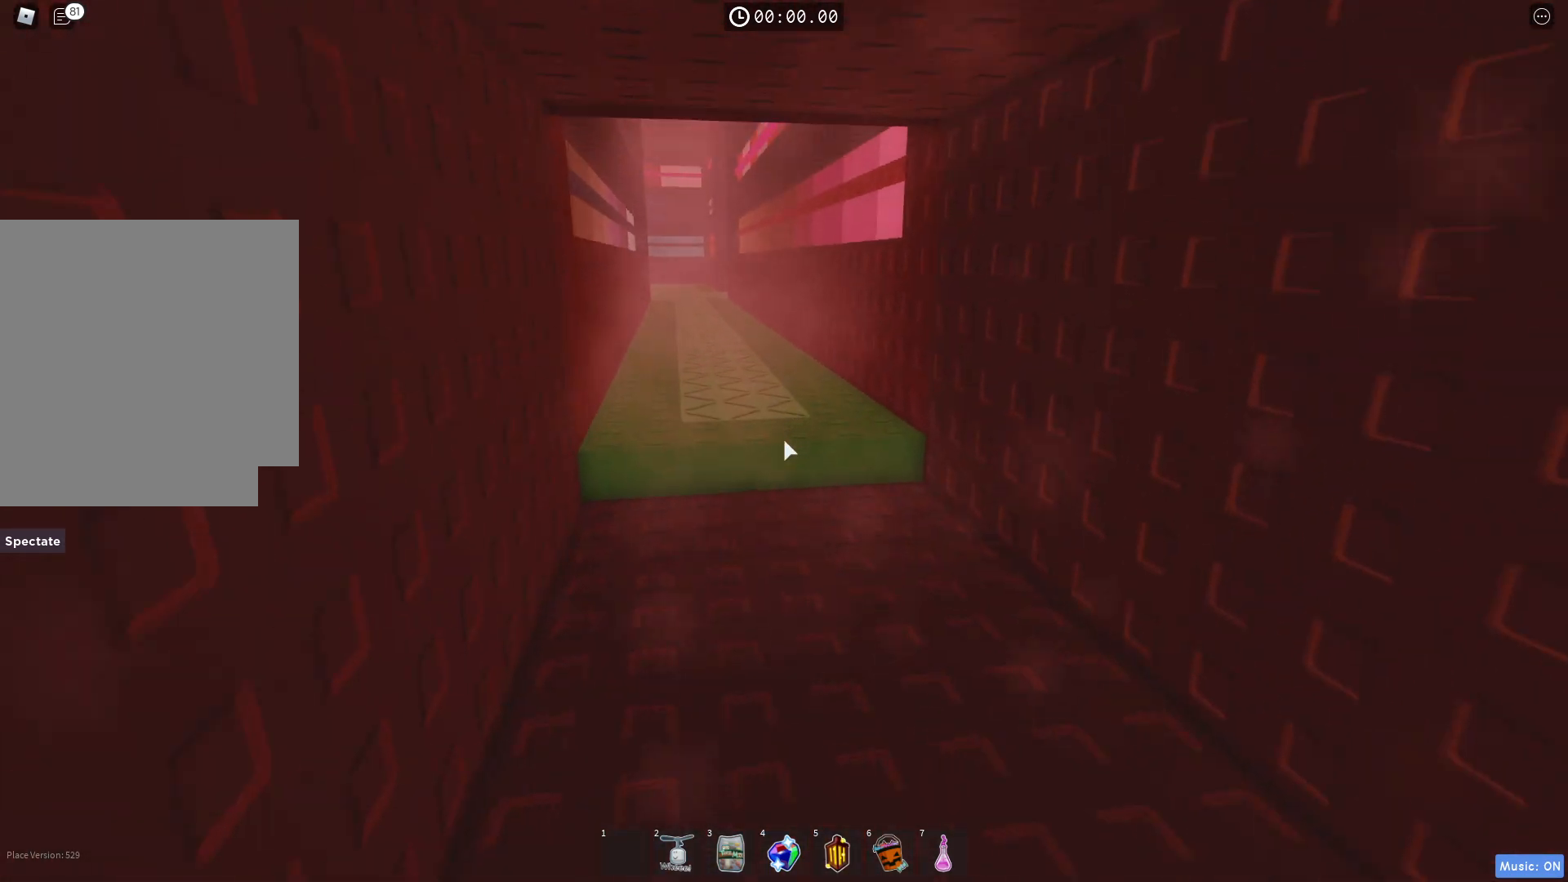
{"keys": ["w"], "events": []}
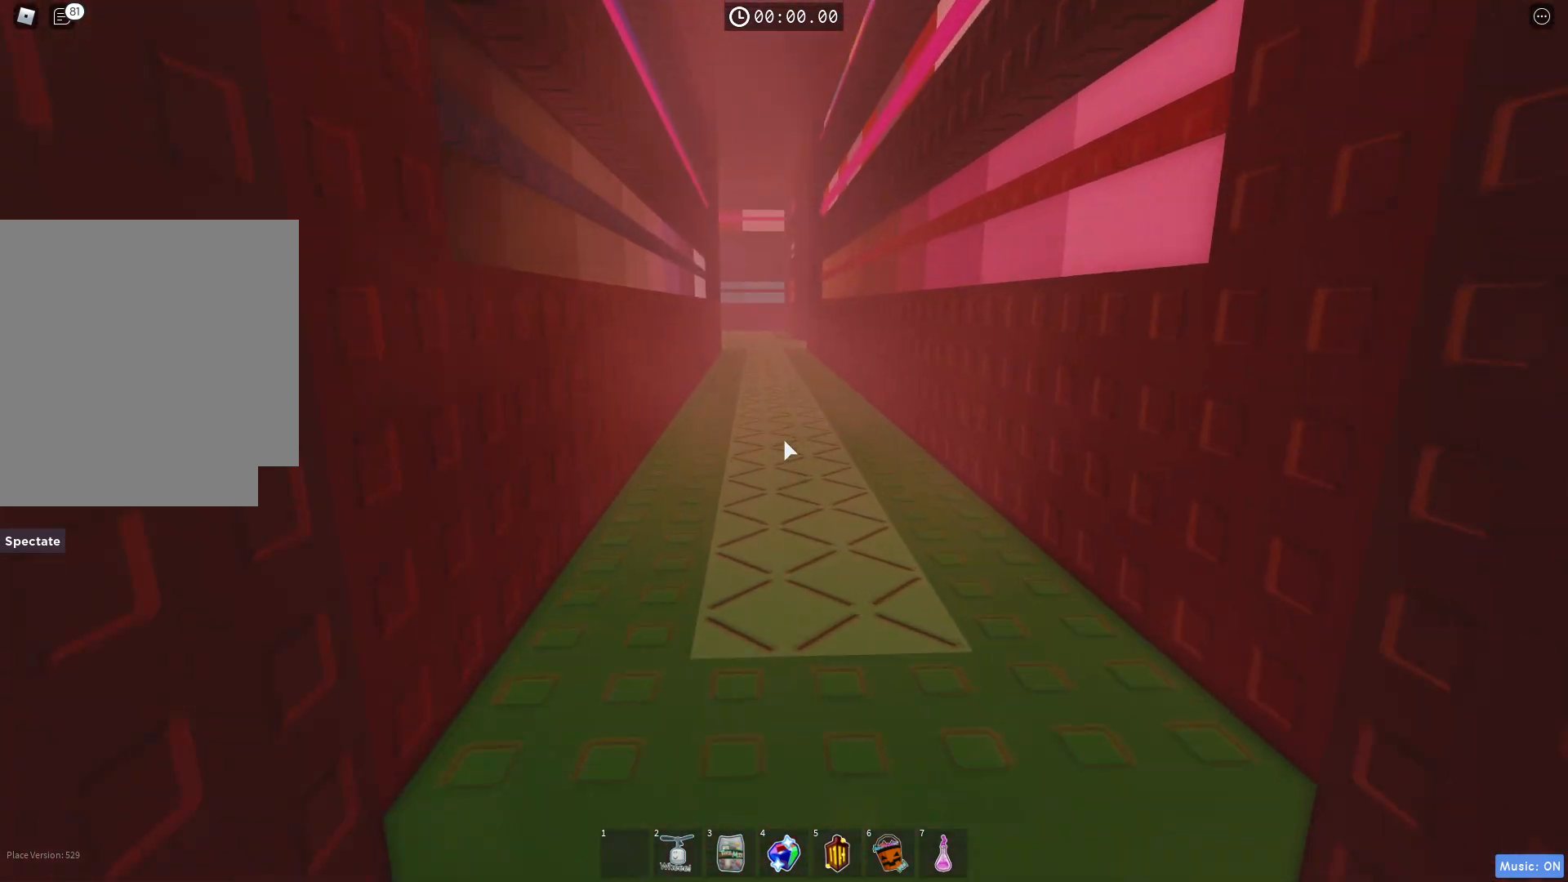
{"keys": ["w"], "events": []}
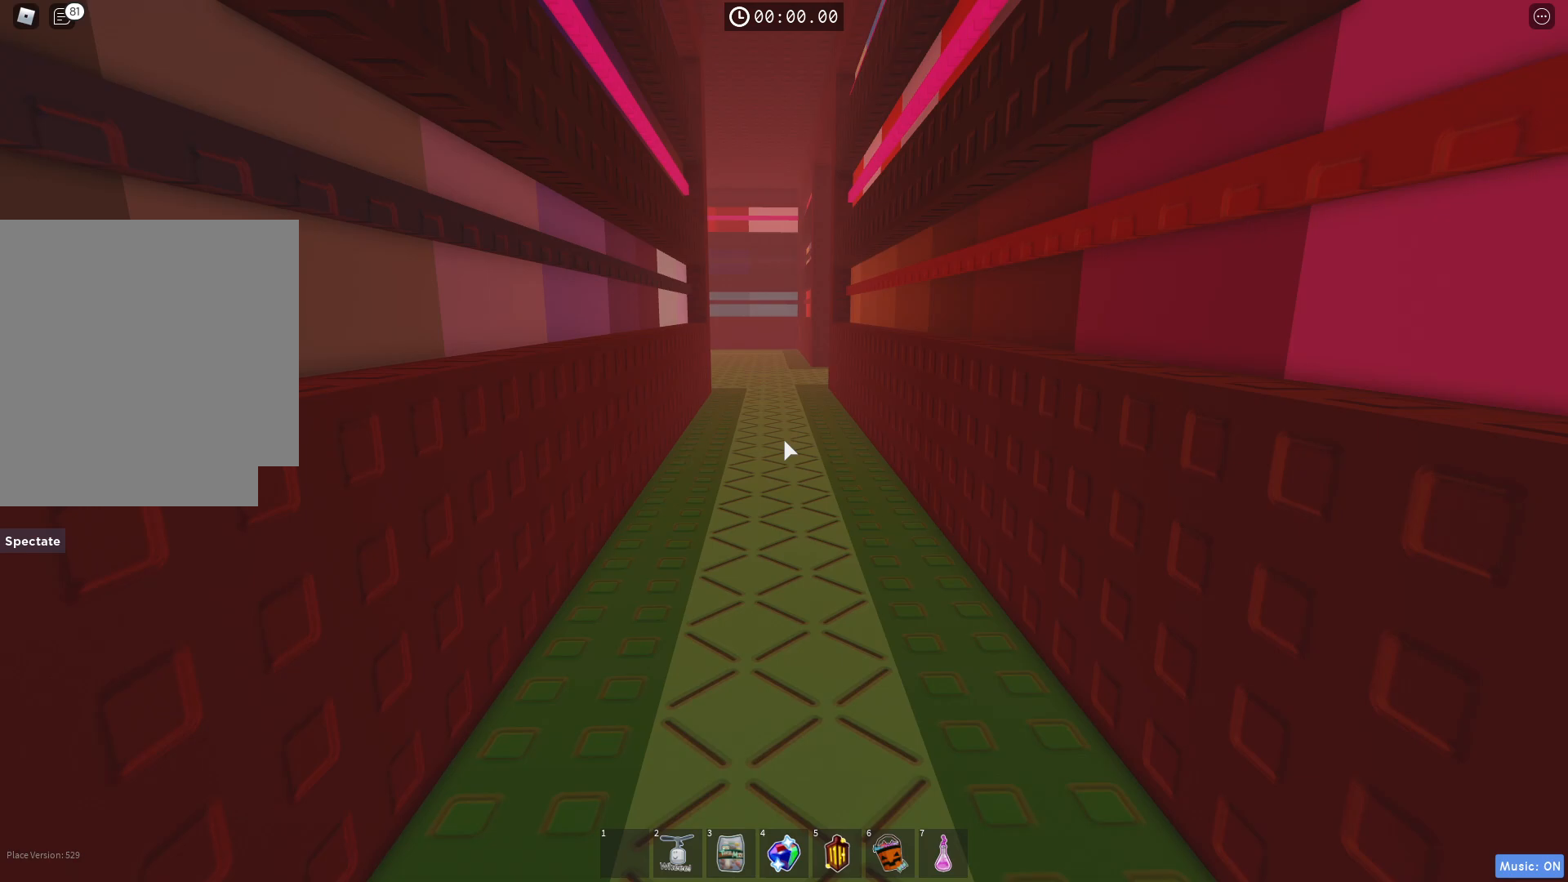
{"keys": ["w"], "events": []}